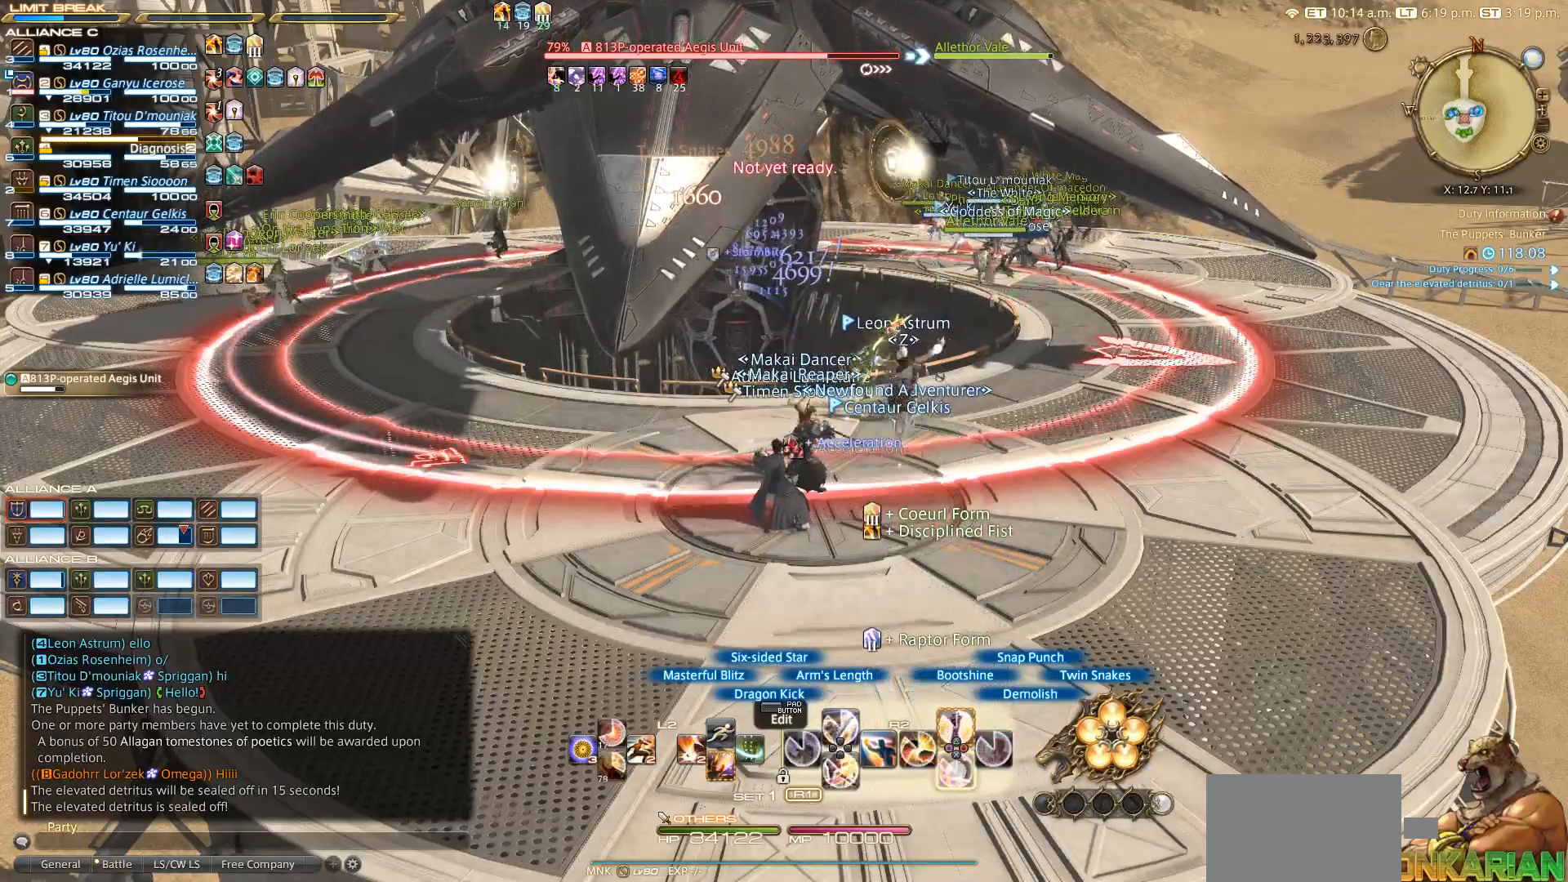
Gameplay with a controller (PlayStation layout); each line is a JSON object with the inputs held at the frame after it. "events" lists button and stick changes between this image and that frame as [ms after this image, input, new state], when the widget could be followed in between. Not read: L2 R3.
{"buttons": ["R2"], "left_stick": "center", "right_stick": "center", "events": [[17, "CROSS", "up"], [117, "CROSS", "down"], [317, "CROSS", "up"]]}
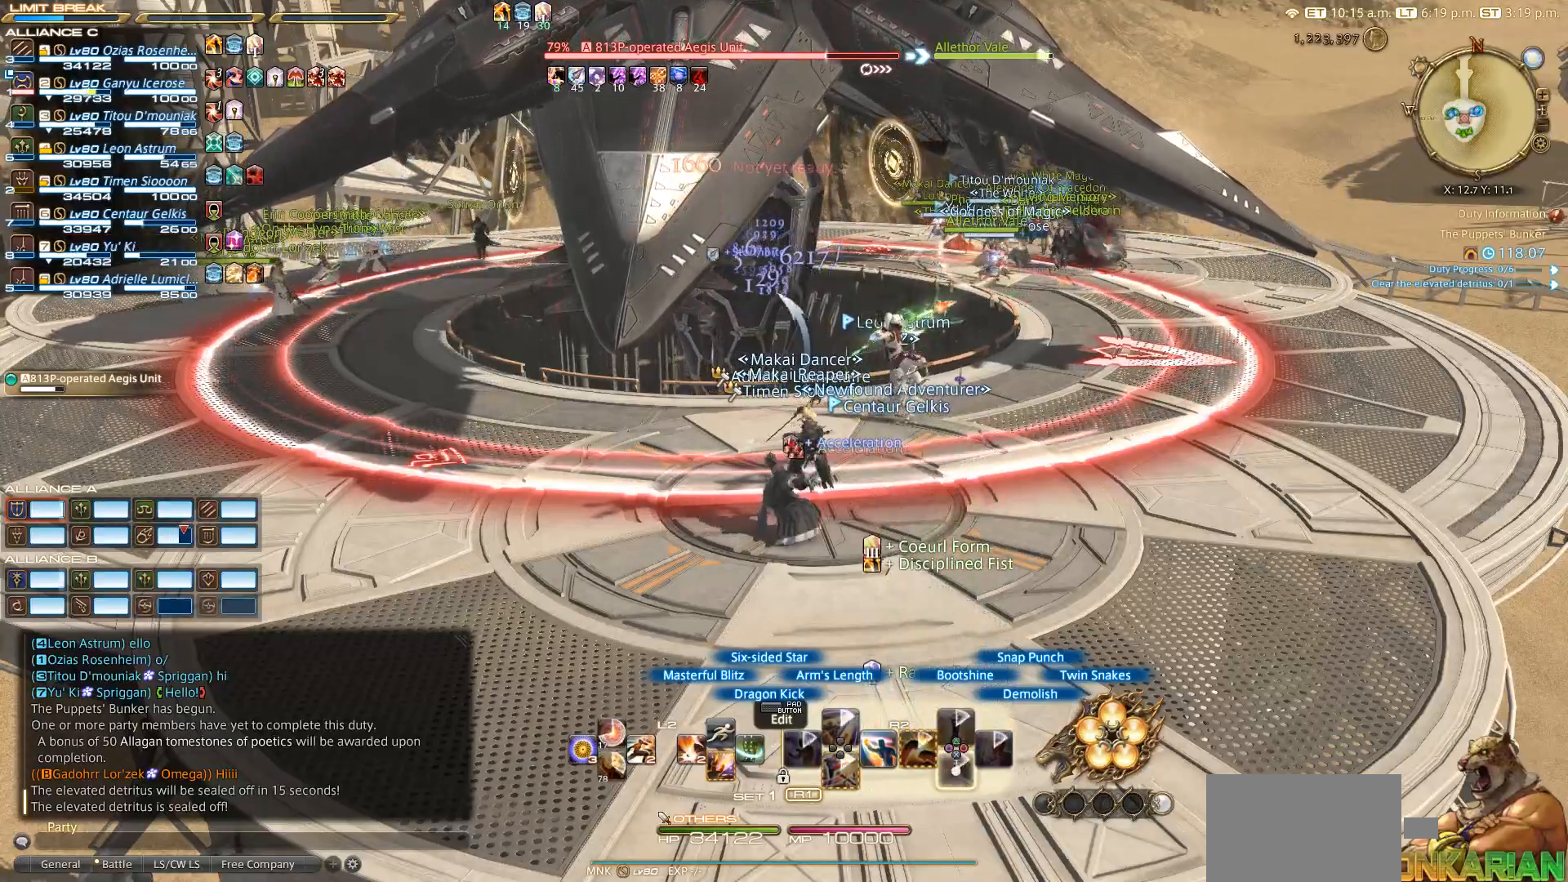
{"buttons": [], "left_stick": "center", "right_stick": "center", "events": [[33, "CROSS", "down"], [117, "CROSS", "up"], [500, "R2", "up"]]}
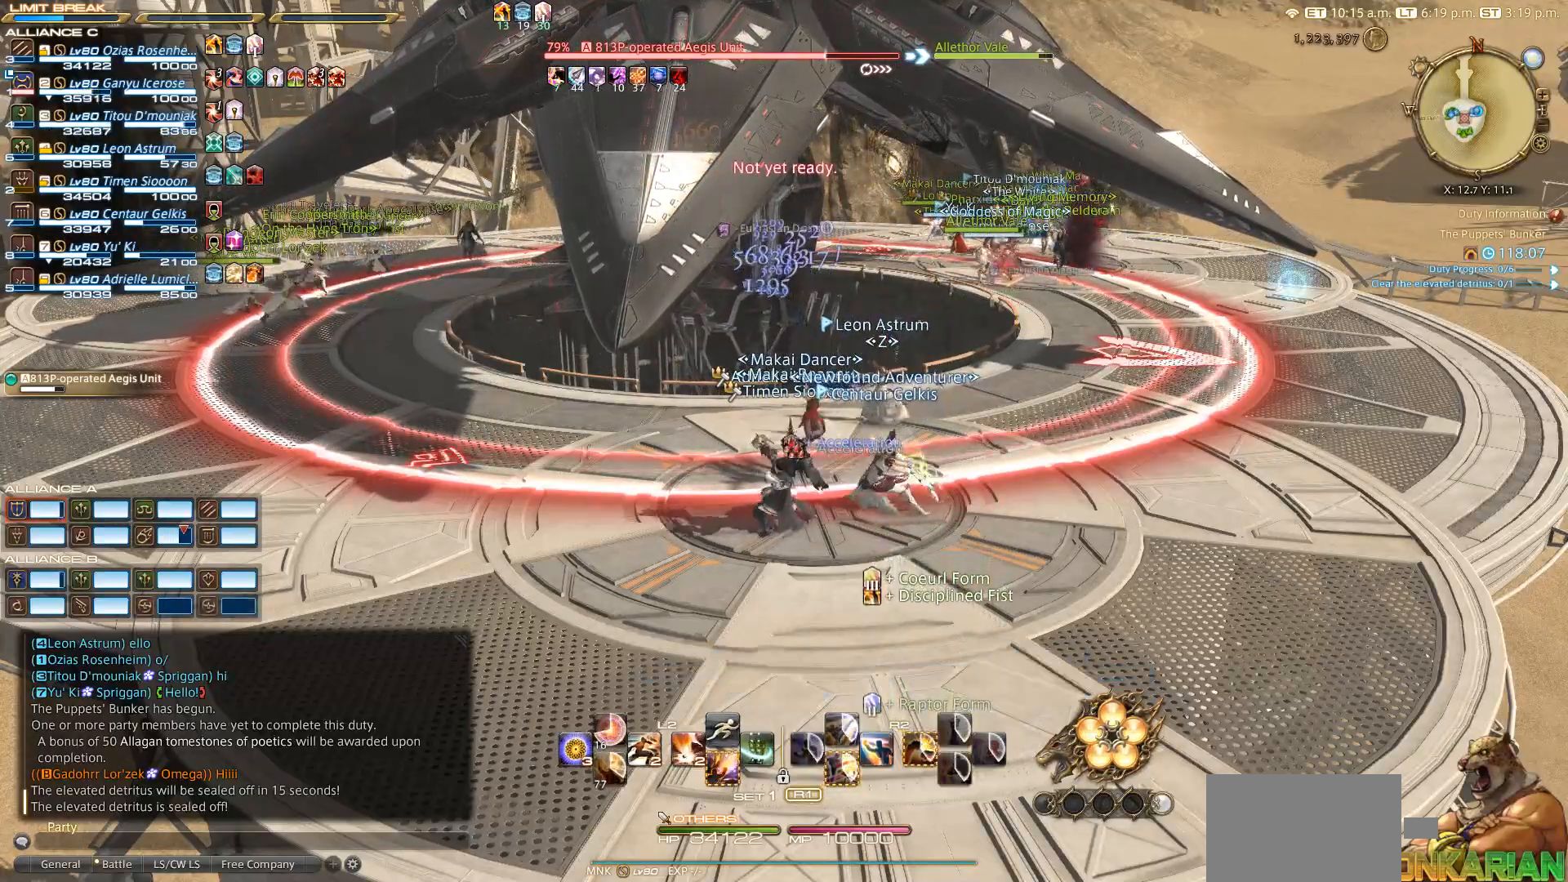
{"buttons": ["CROSS"], "left_stick": "center", "right_stick": "center", "events": [[450, "CROSS", "down"]]}
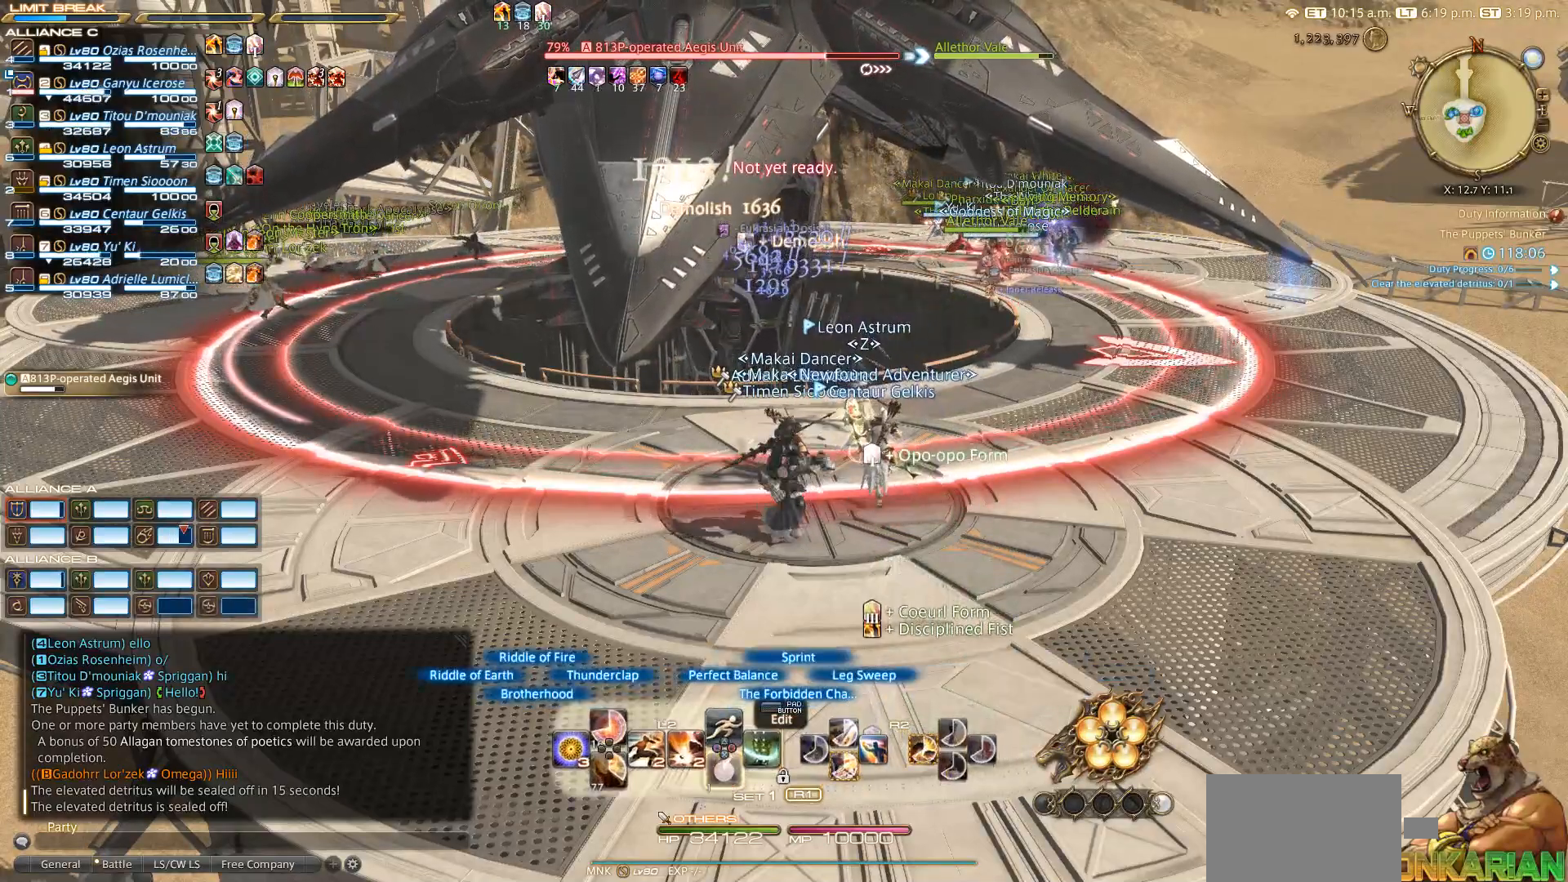
{"buttons": ["SQUARE"], "left_stick": "center", "right_stick": "center", "events": [[17, "CROSS", "up"], [417, "SQUARE", "down"]]}
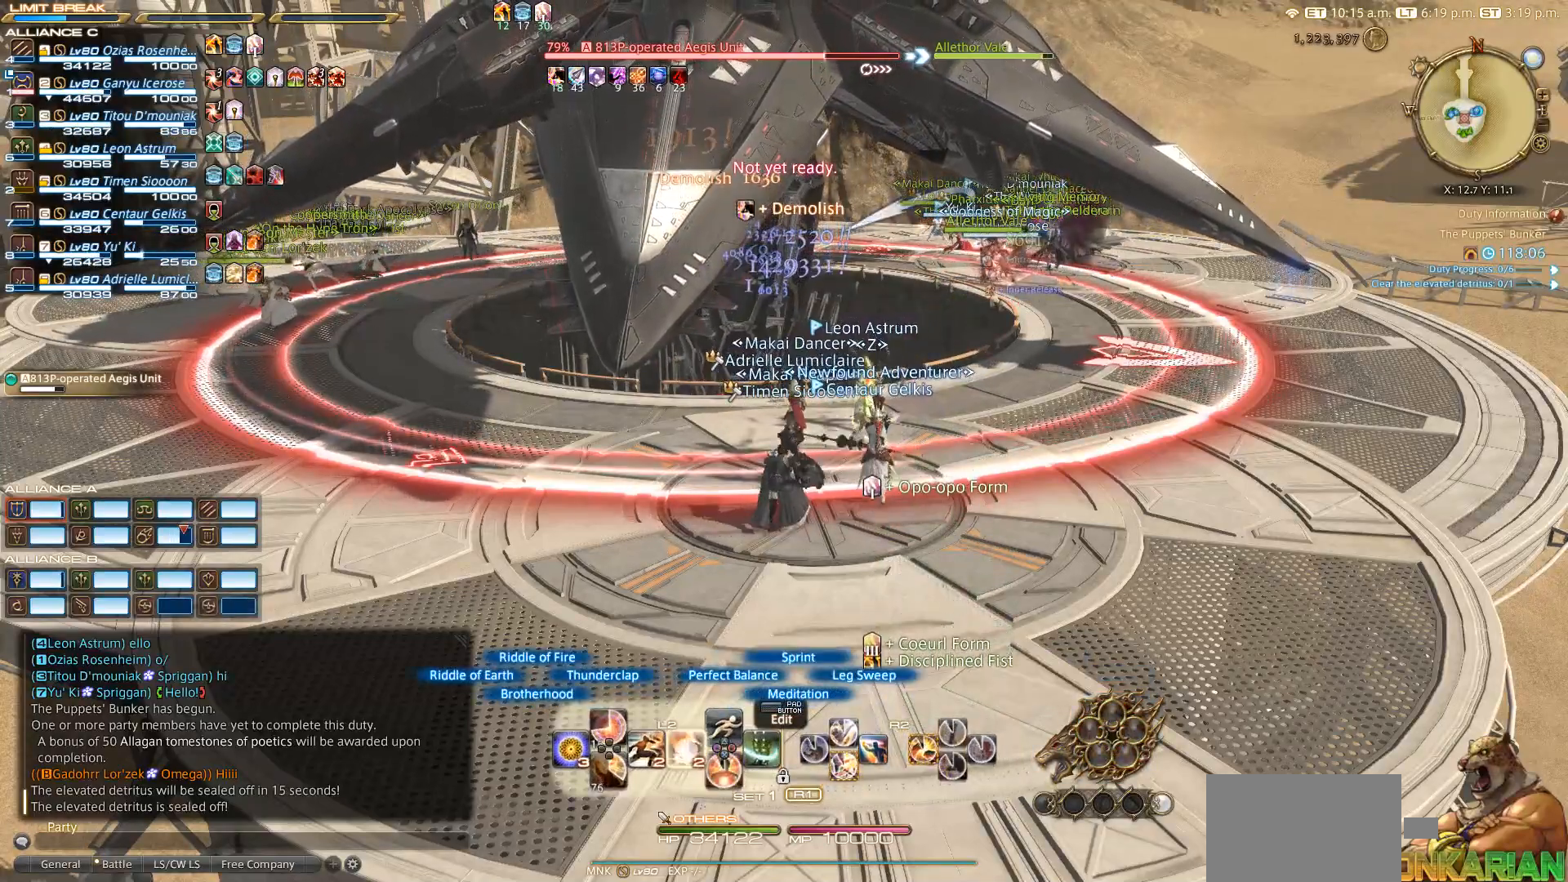
{"buttons": ["R2"], "left_stick": "center", "right_stick": "center", "events": [[17, "SQUARE", "up"], [483, "R2", "down"]]}
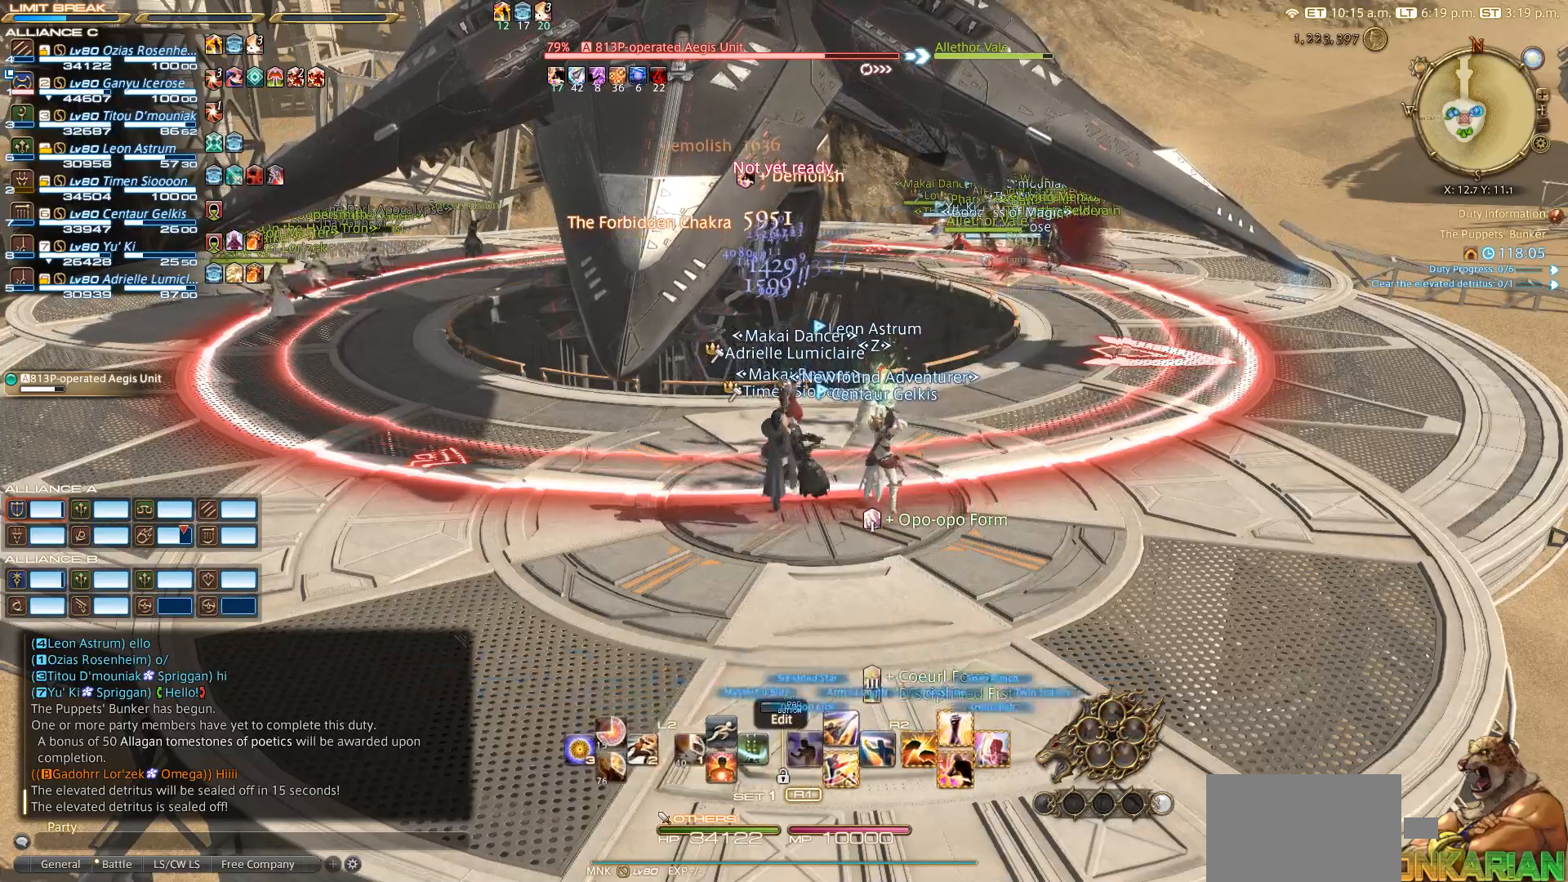
{"buttons": ["R2"], "left_stick": "center", "right_stick": "center", "events": [[217, "DPAD_DOWN", "down"], [317, "DPAD_DOWN", "up"]]}
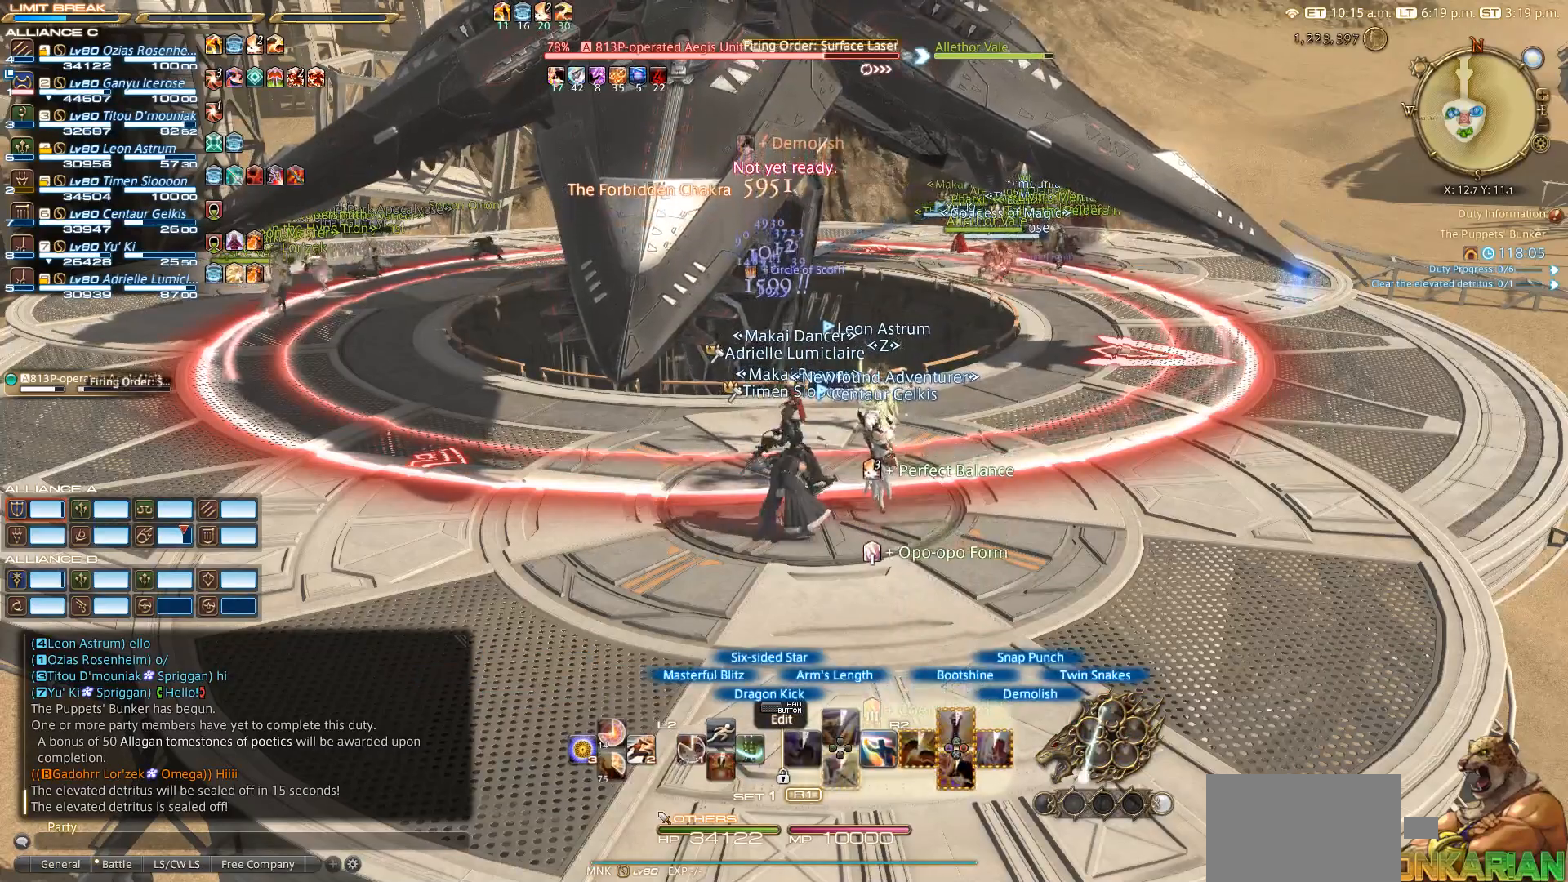
{"buttons": ["R2"], "left_stick": "center", "right_stick": "center", "events": []}
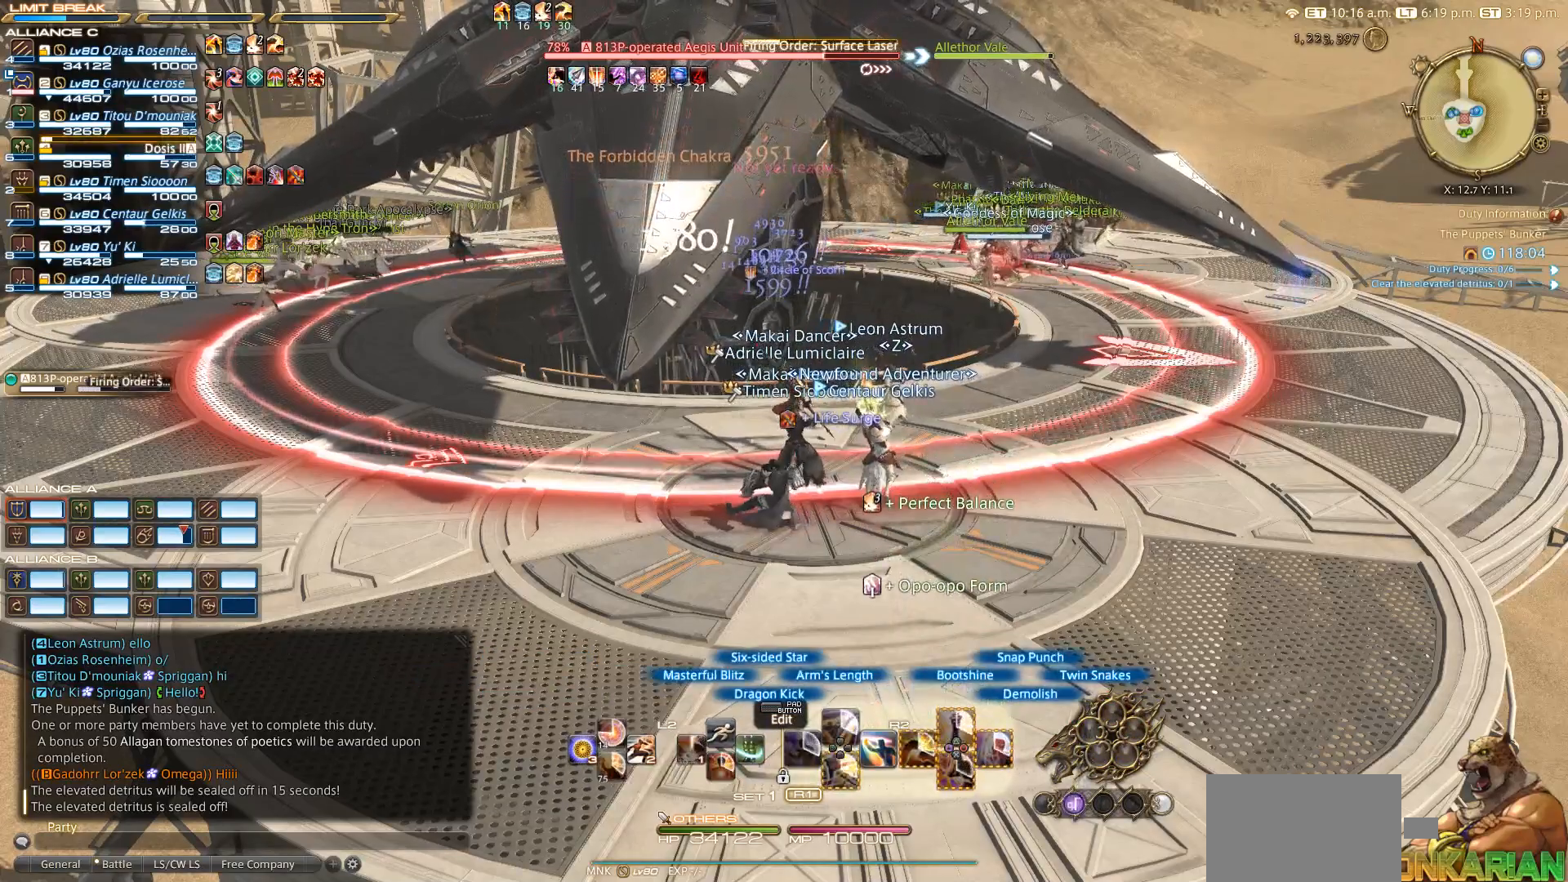
{"buttons": ["R2"], "left_stick": "center", "right_stick": "center", "events": []}
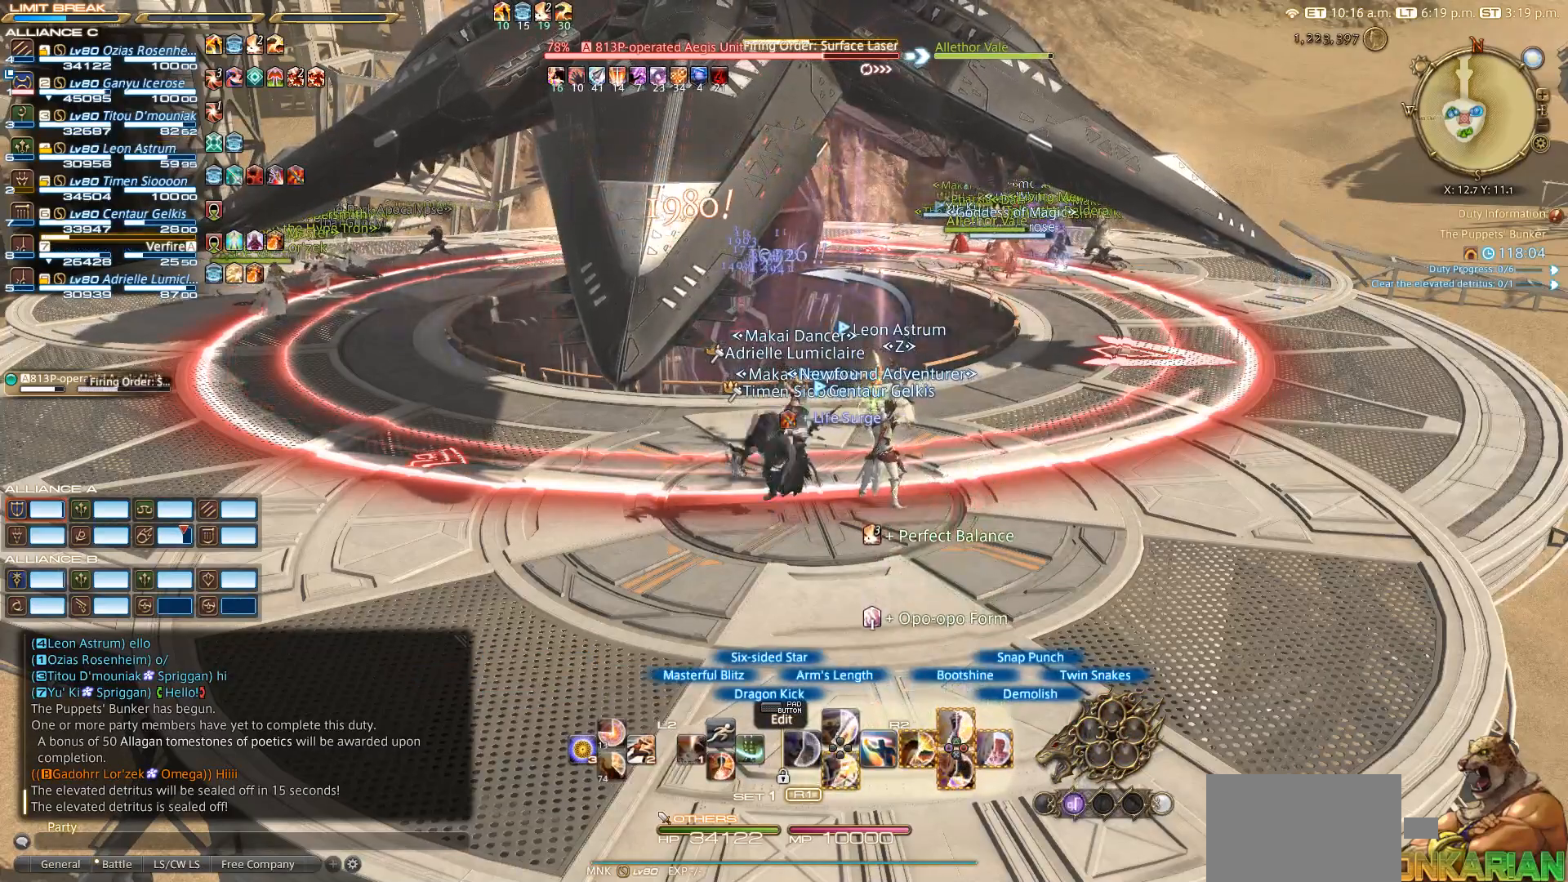
{"buttons": ["R2"], "left_stick": "center", "right_stick": "center", "events": []}
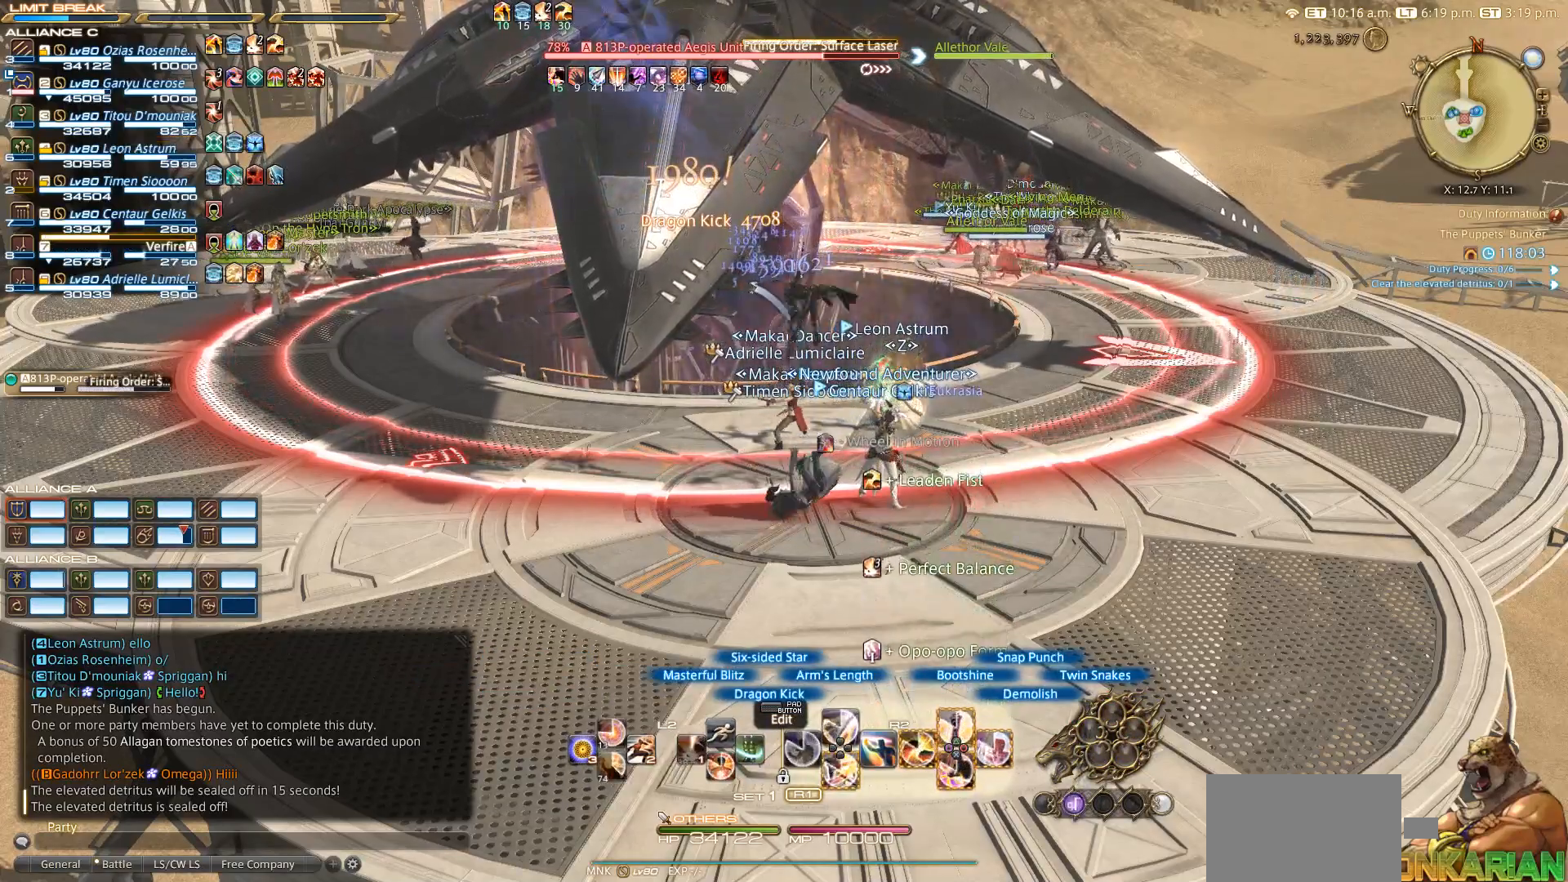
{"buttons": ["R2", "DPAD_DOWN"], "left_stick": "center", "right_stick": "center", "events": [[417, "DPAD_DOWN", "down"]]}
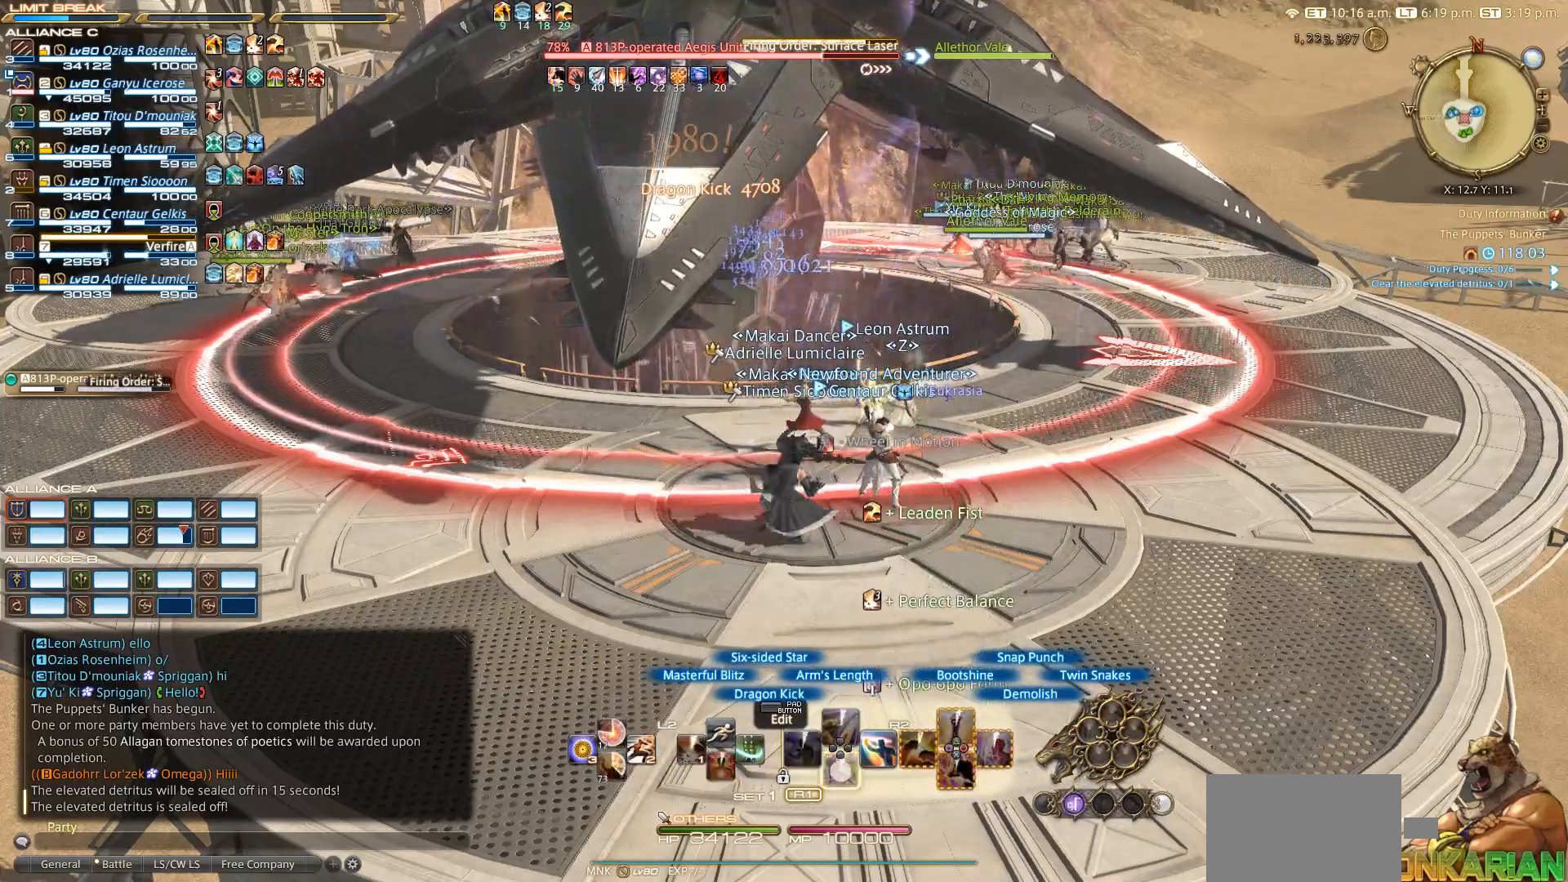
{"buttons": ["R2"], "left_stick": "center", "right_stick": "center", "events": [[117, "DPAD_DOWN", "up"]]}
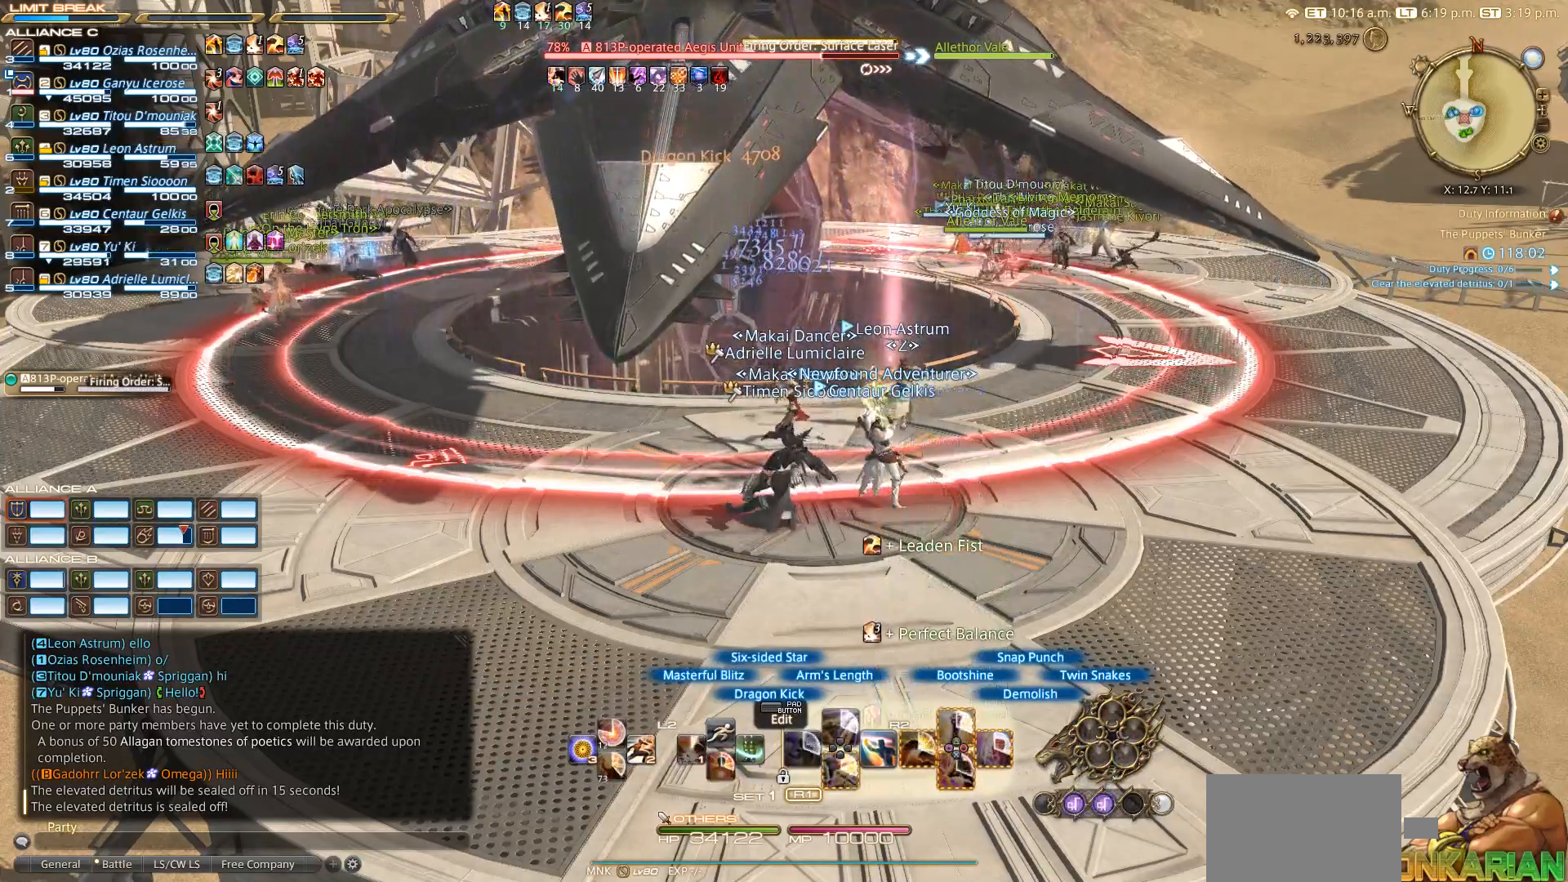
{"buttons": ["R2"], "left_stick": "center", "right_stick": "center", "events": []}
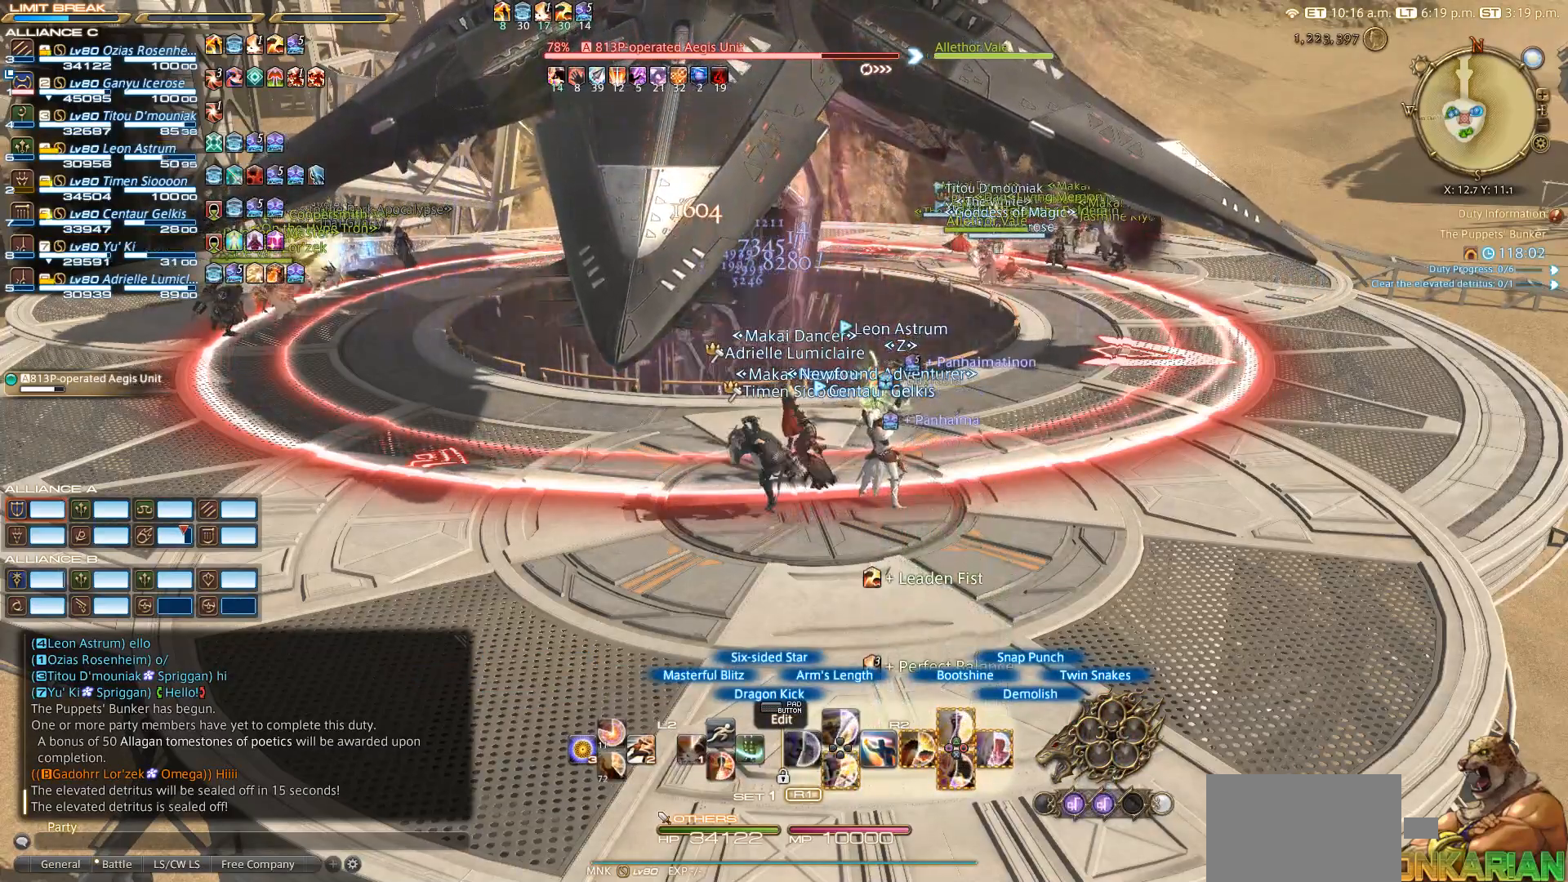
{"buttons": ["R2"], "left_stick": "up", "right_stick": "center", "events": [[17, "left_stick", "right"], [183, "left_stick", "down"], [317, "left_stick", "up-left"], [367, "left_stick", "up"]]}
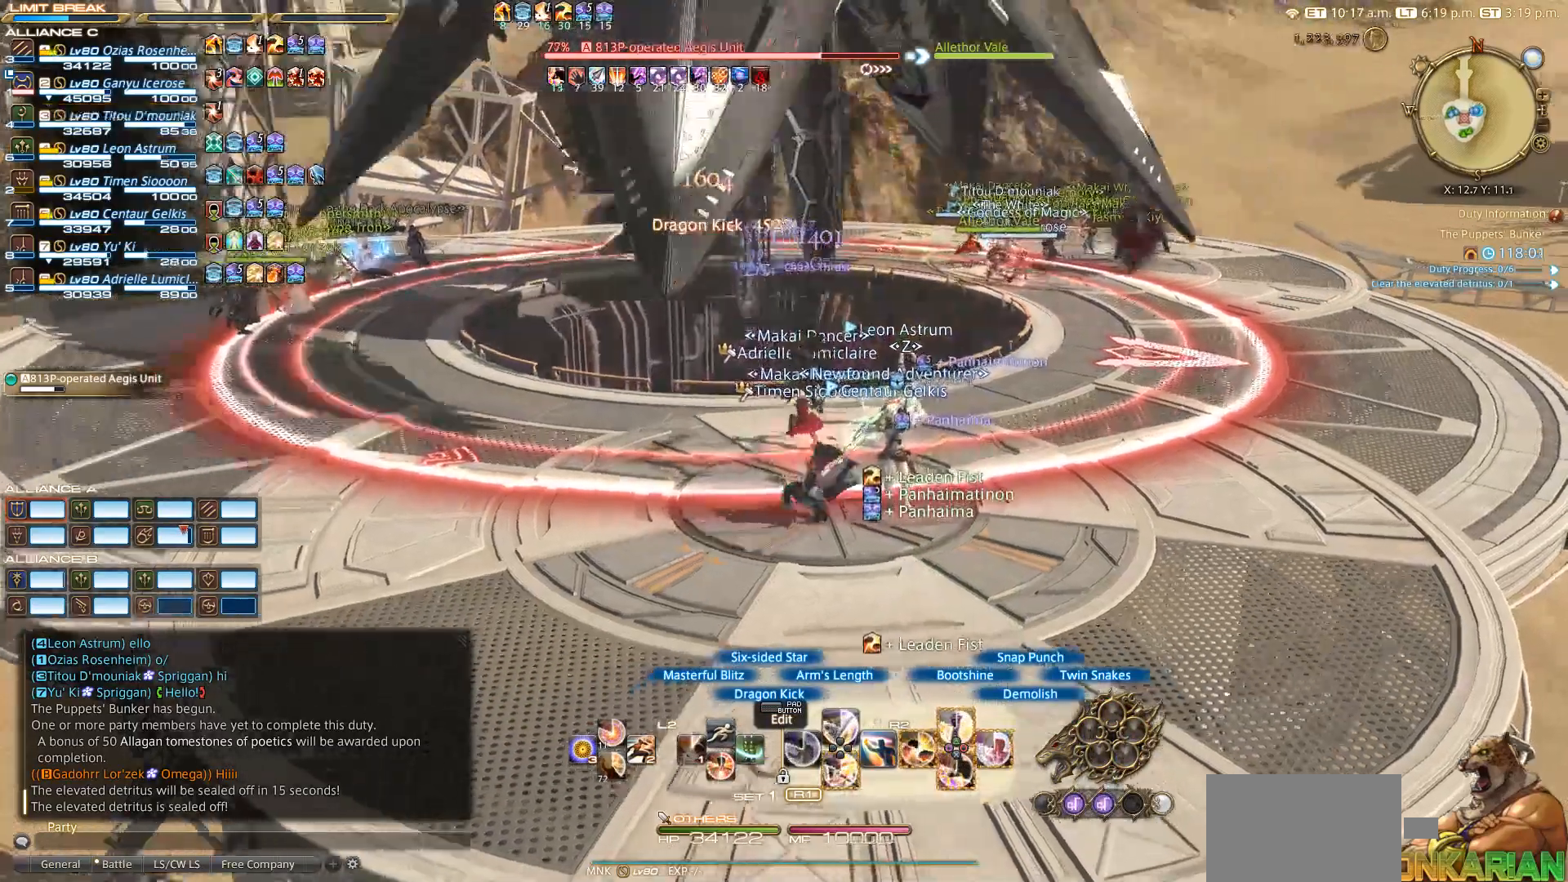
{"buttons": ["R2"], "left_stick": "center", "right_stick": "center", "events": [[17, "left_stick", "center"], [217, "TRIANGLE", "down"], [317, "TRIANGLE", "up"]]}
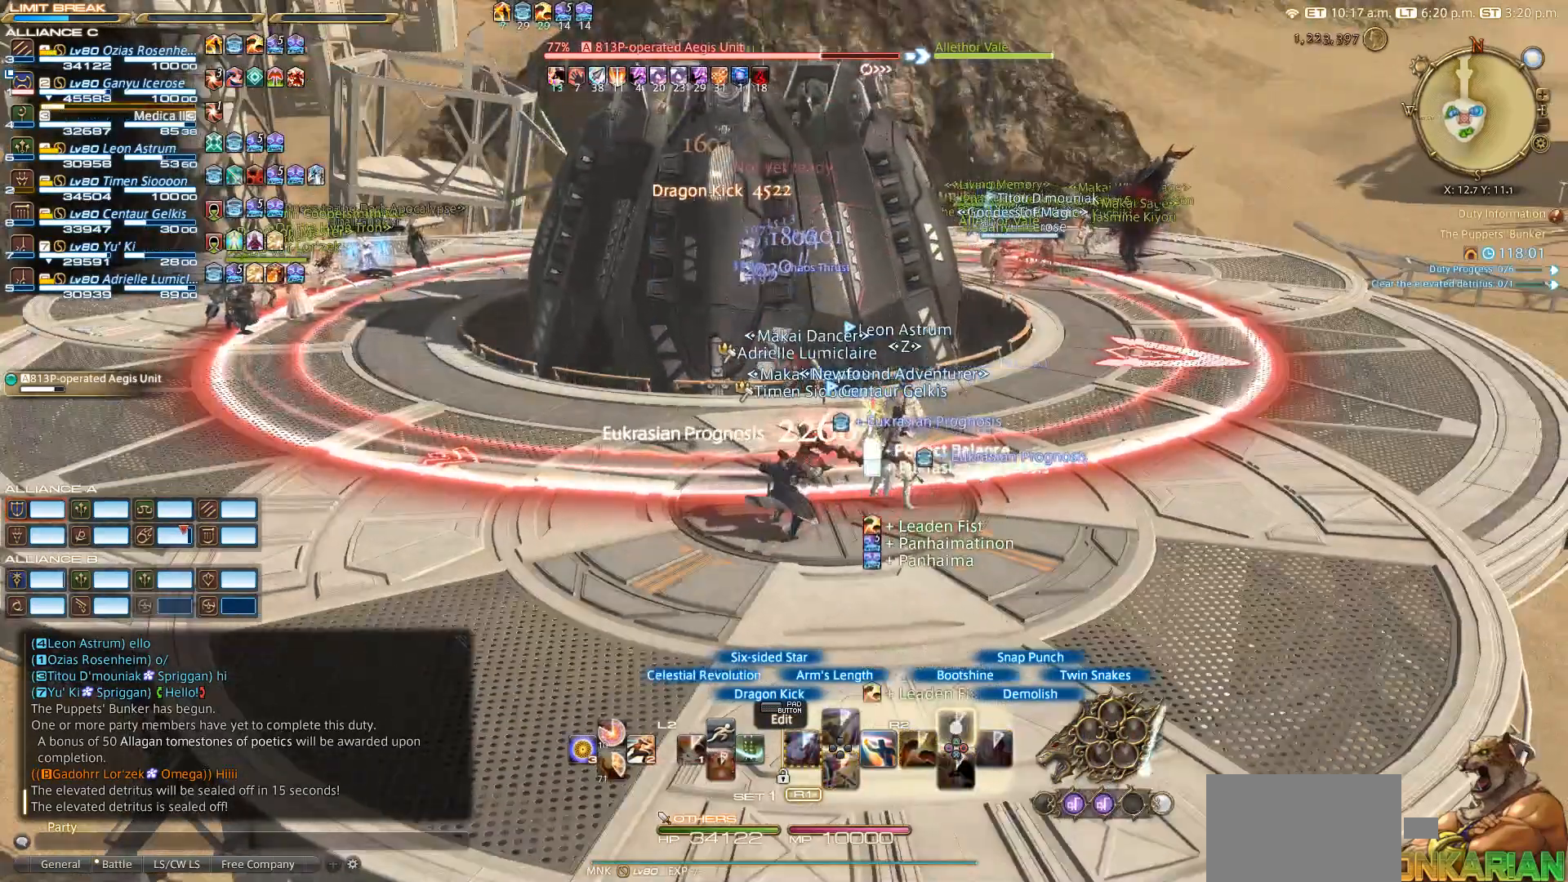
{"buttons": [], "left_stick": "center", "right_stick": "center", "events": [[17, "TRIANGLE", "down"], [117, "TRIANGLE", "up"], [217, "R2", "up"]]}
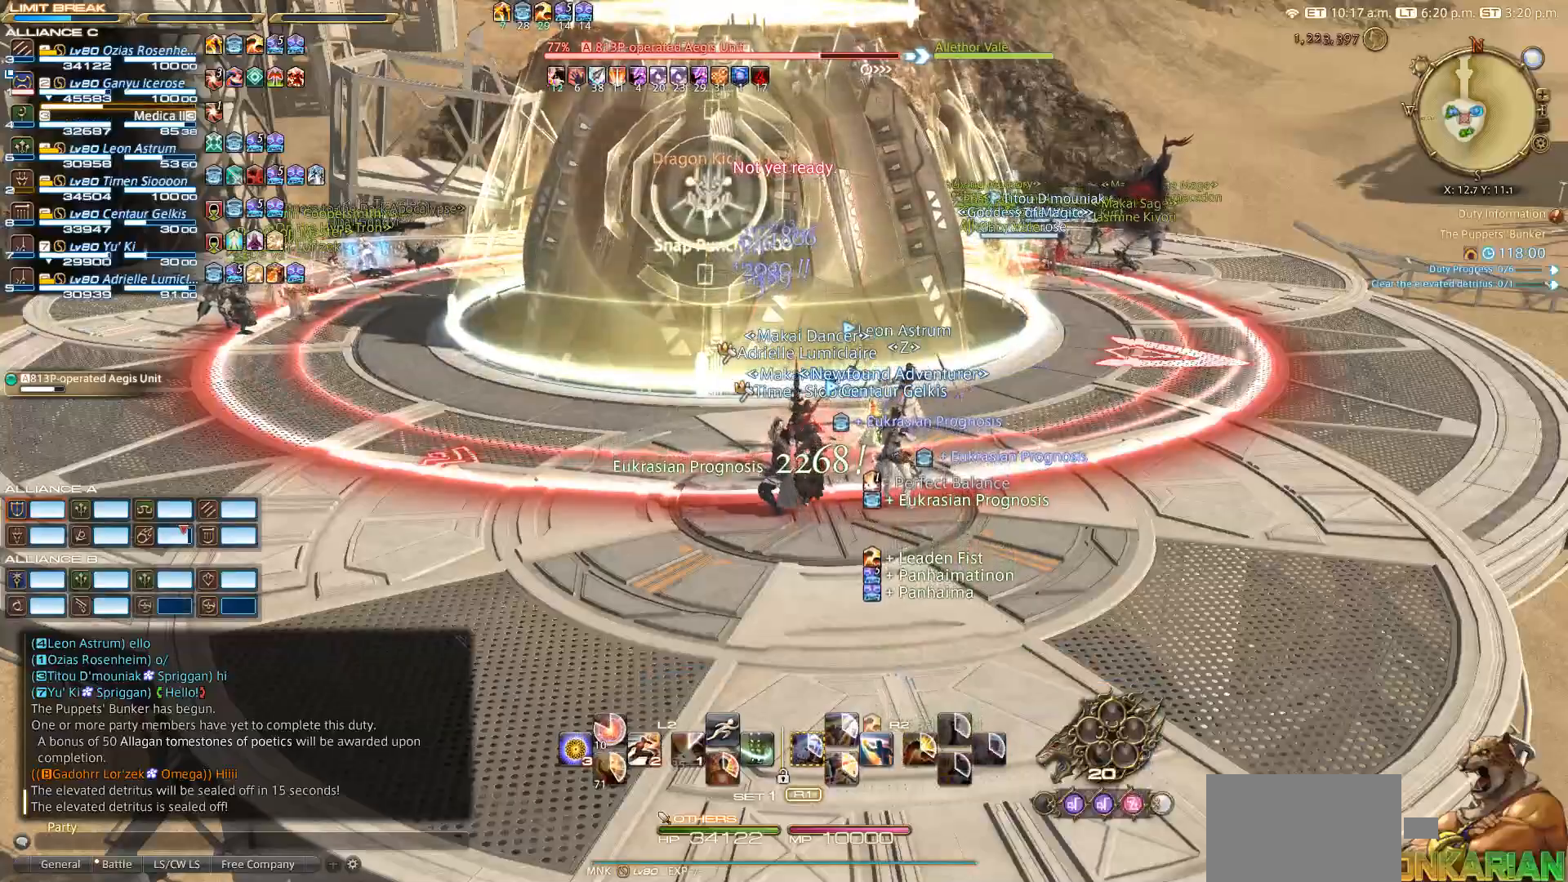
{"buttons": [], "left_stick": "center", "right_stick": "center", "events": []}
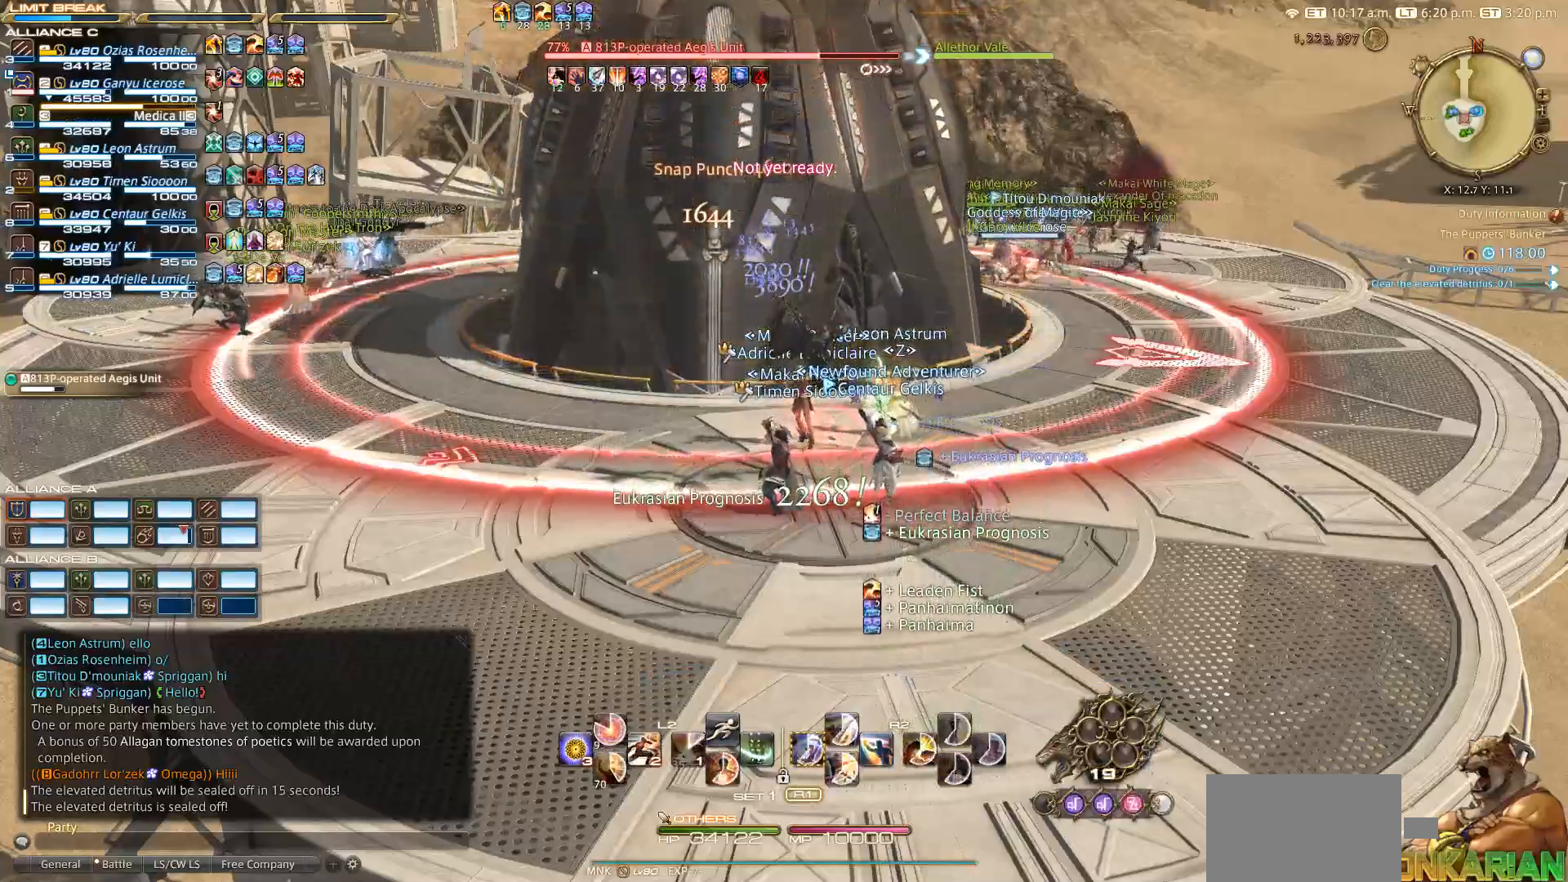
{"buttons": [], "left_stick": "center", "right_stick": "center", "events": []}
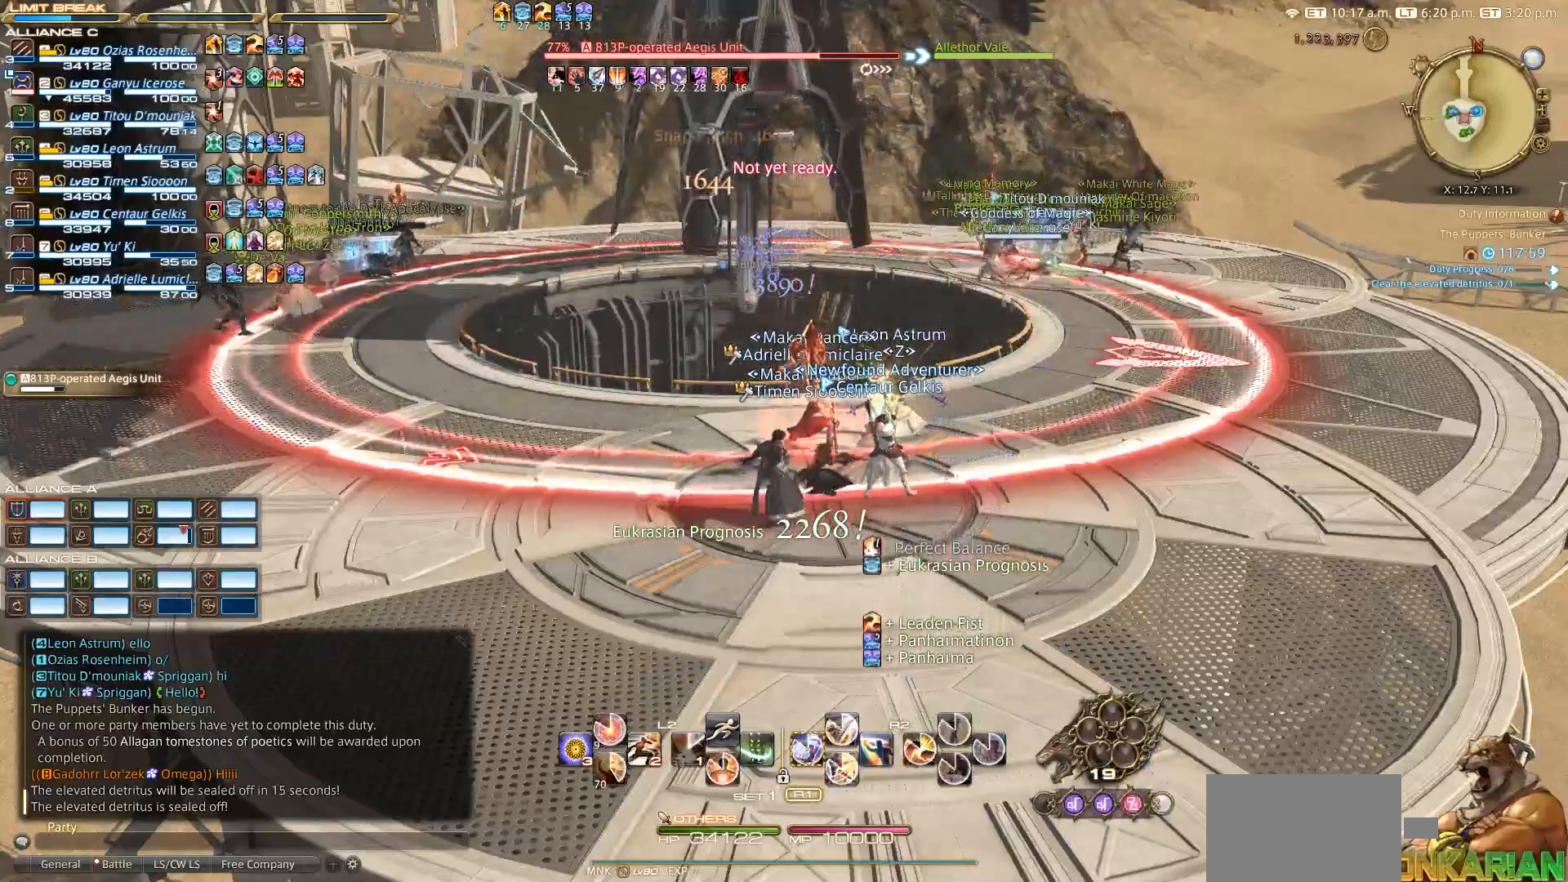
{"buttons": [], "left_stick": "down-left", "right_stick": "down", "events": [[483, "right_stick", "down"], [500, "left_stick", "down-left"]]}
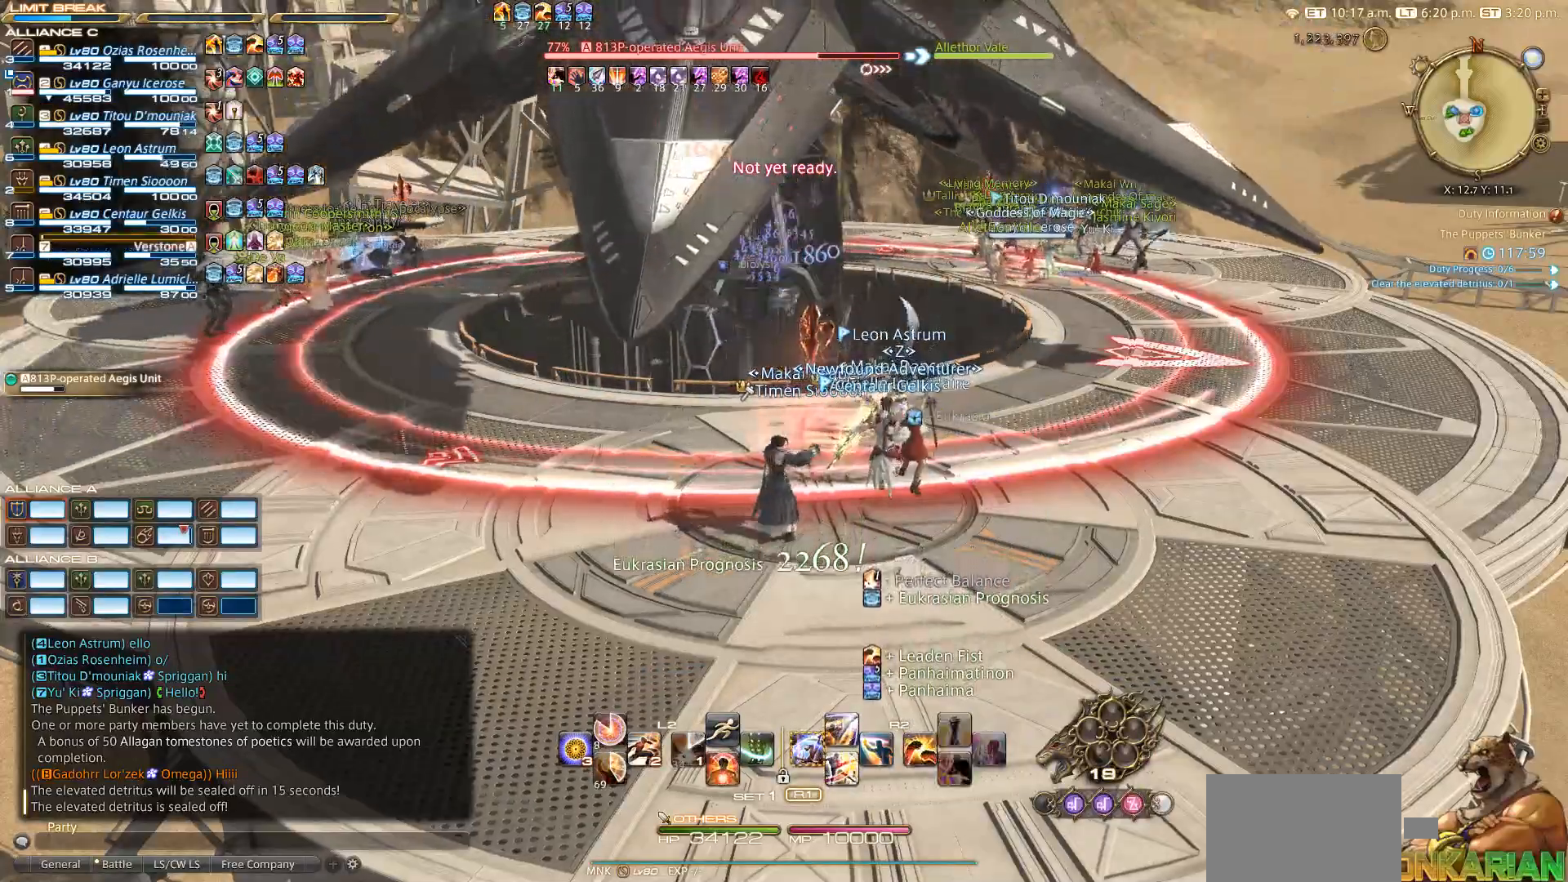
{"buttons": [], "left_stick": "down", "right_stick": "center", "events": [[283, "right_stick", "center"], [450, "left_stick", "down"]]}
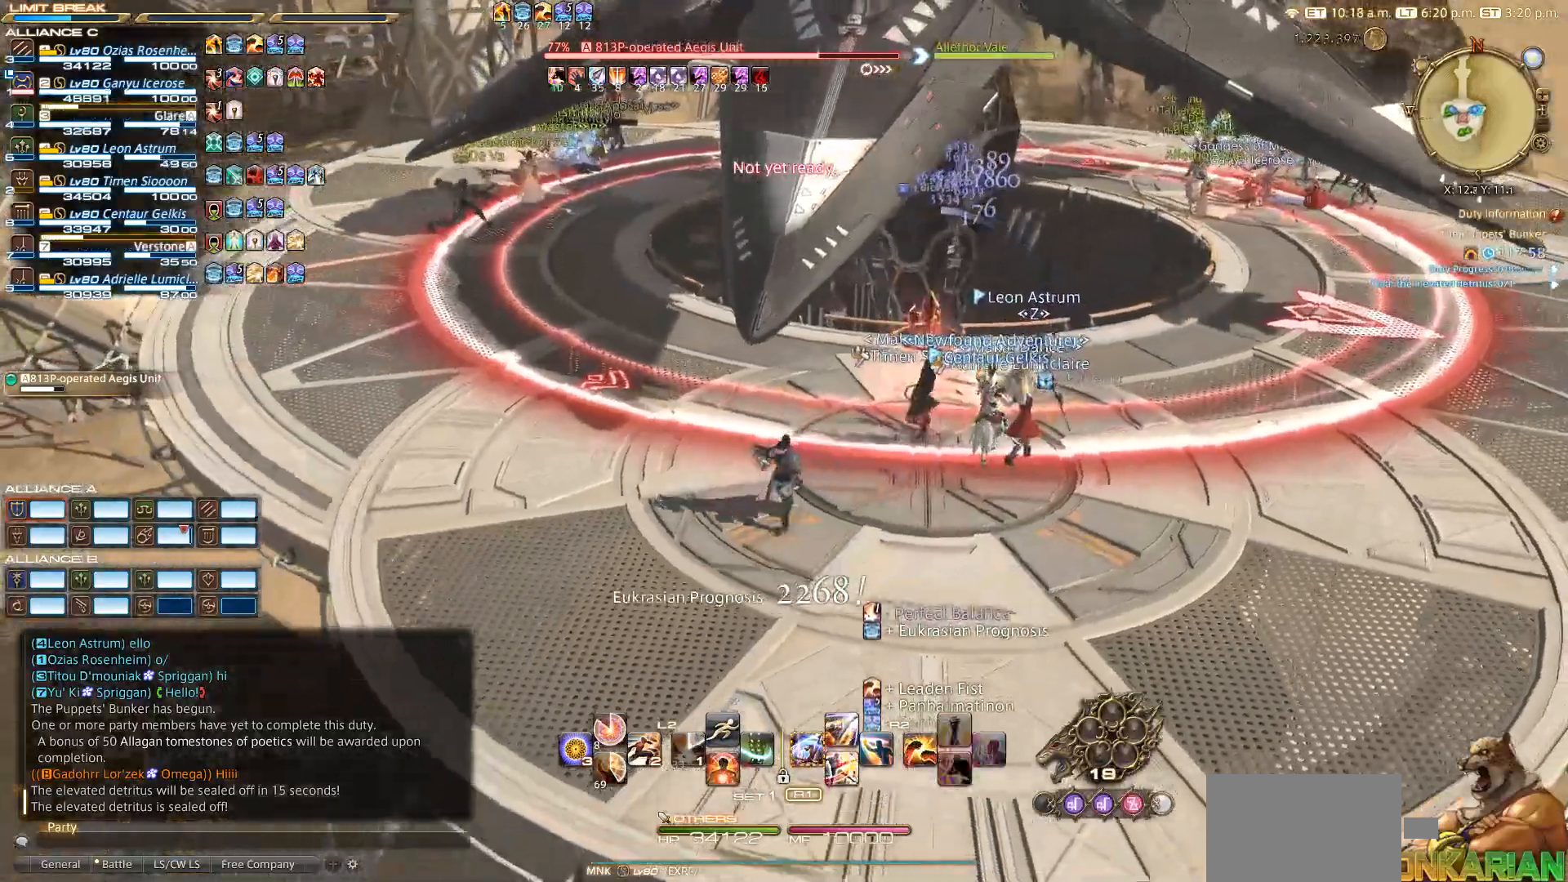
{"buttons": [], "left_stick": "right", "right_stick": "center", "events": [[133, "left_stick", "down-right"], [300, "left_stick", "right"]]}
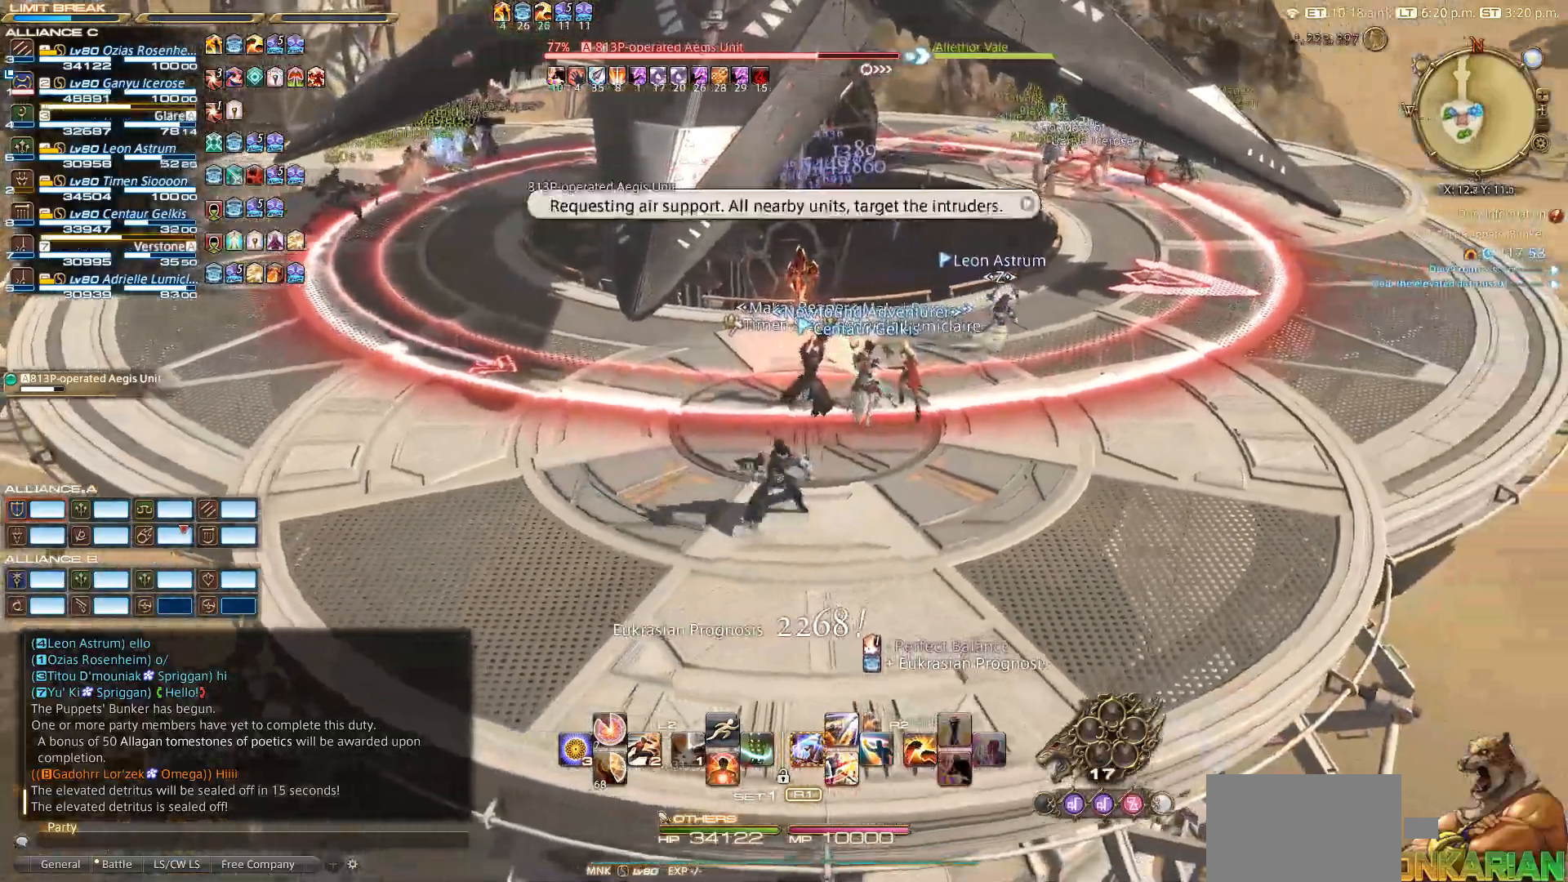
{"buttons": [], "left_stick": "right", "right_stick": "center", "events": [[150, "right_stick", "left"], [467, "right_stick", "center"]]}
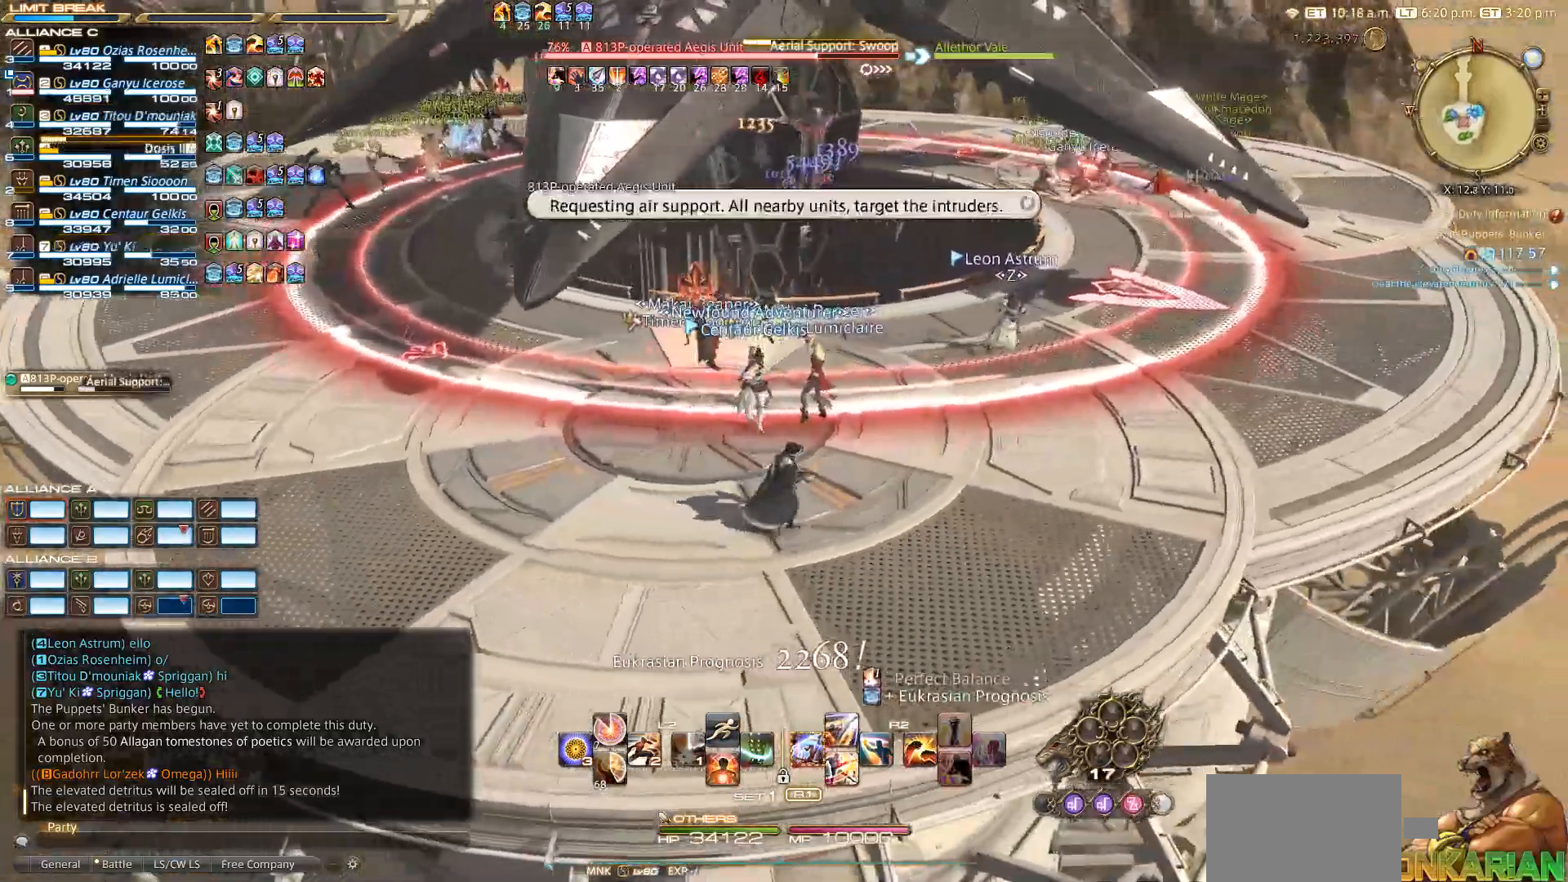
{"buttons": [], "left_stick": "up-right", "right_stick": "left", "events": [[167, "right_stick", "left"], [433, "left_stick", "up-right"]]}
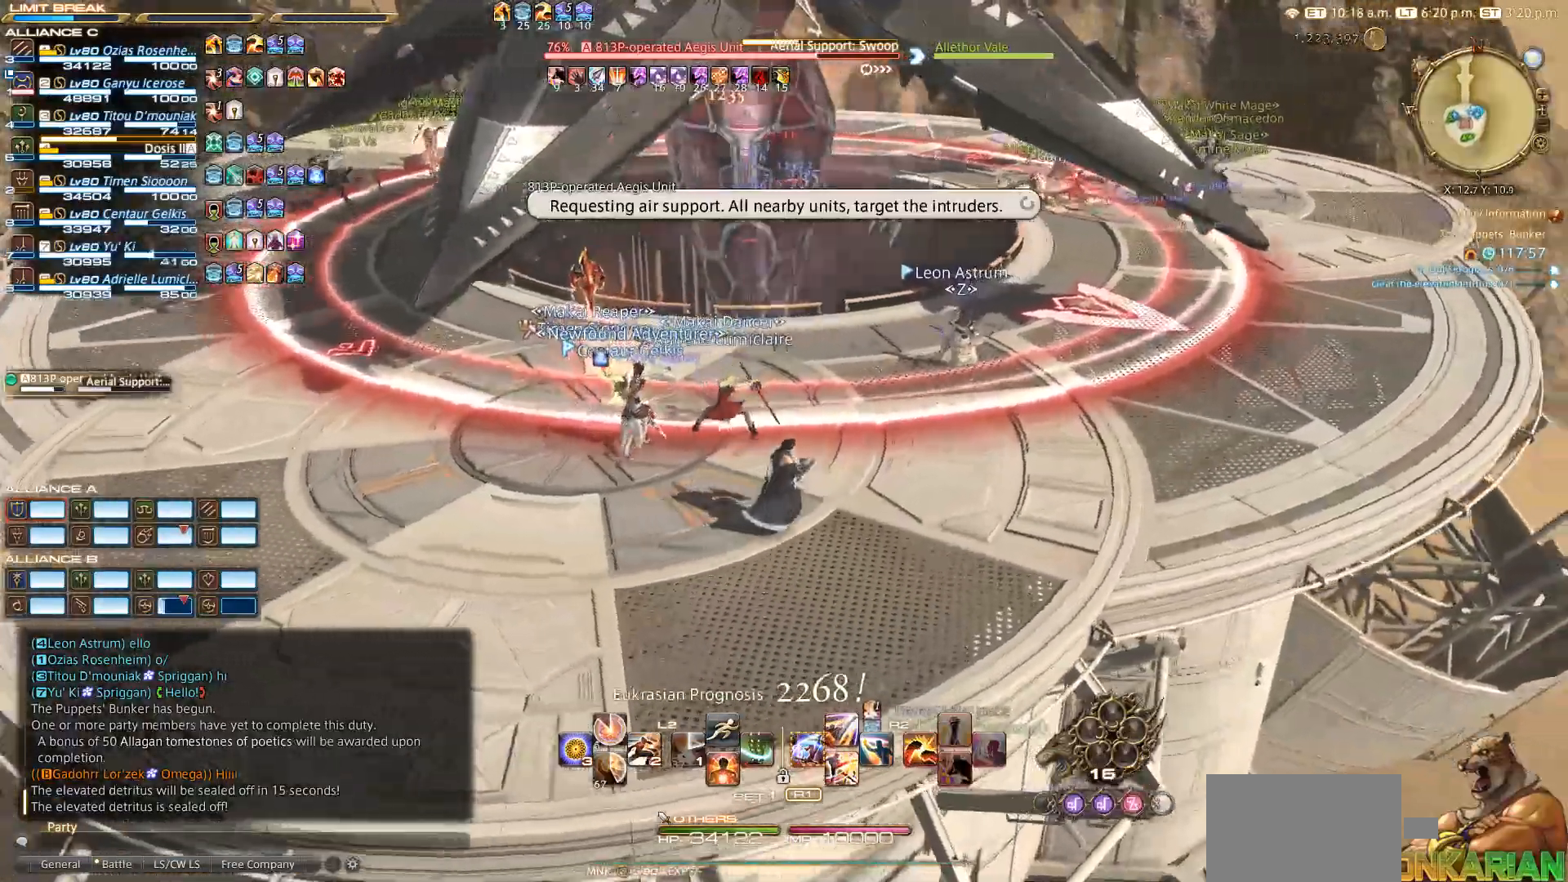
{"buttons": ["R2"], "left_stick": "up-right", "right_stick": "left", "events": [[483, "R2", "down"]]}
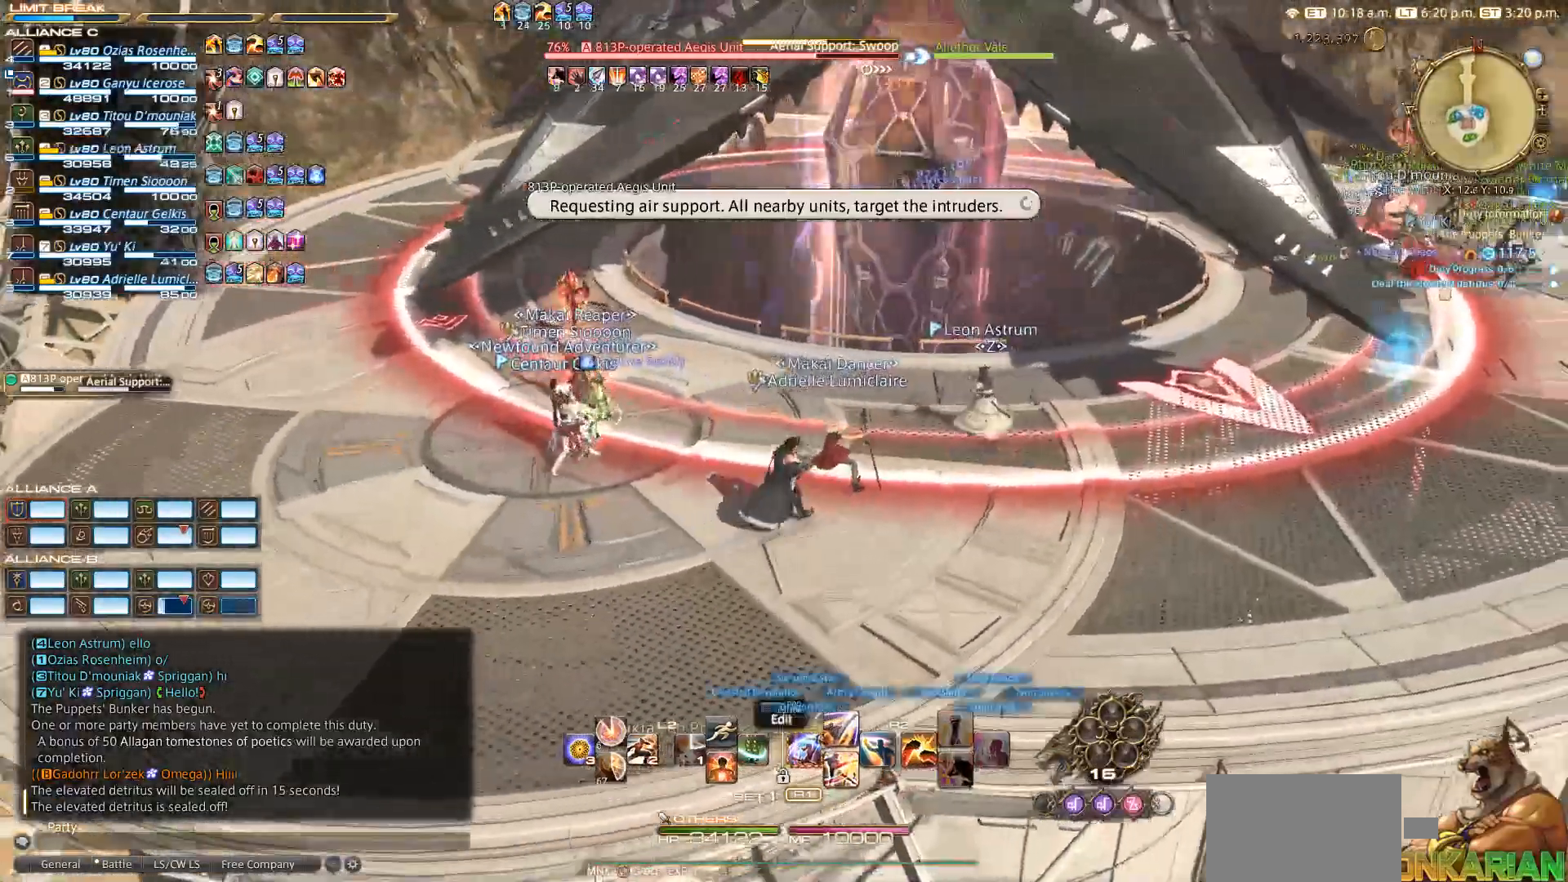
{"buttons": ["R2"], "left_stick": "right", "right_stick": "center", "events": [[17, "right_stick", "center"], [183, "CIRCLE", "down"], [200, "CIRCLE", "up"], [267, "CIRCLE", "down"], [367, "CIRCLE", "up"], [417, "left_stick", "right"]]}
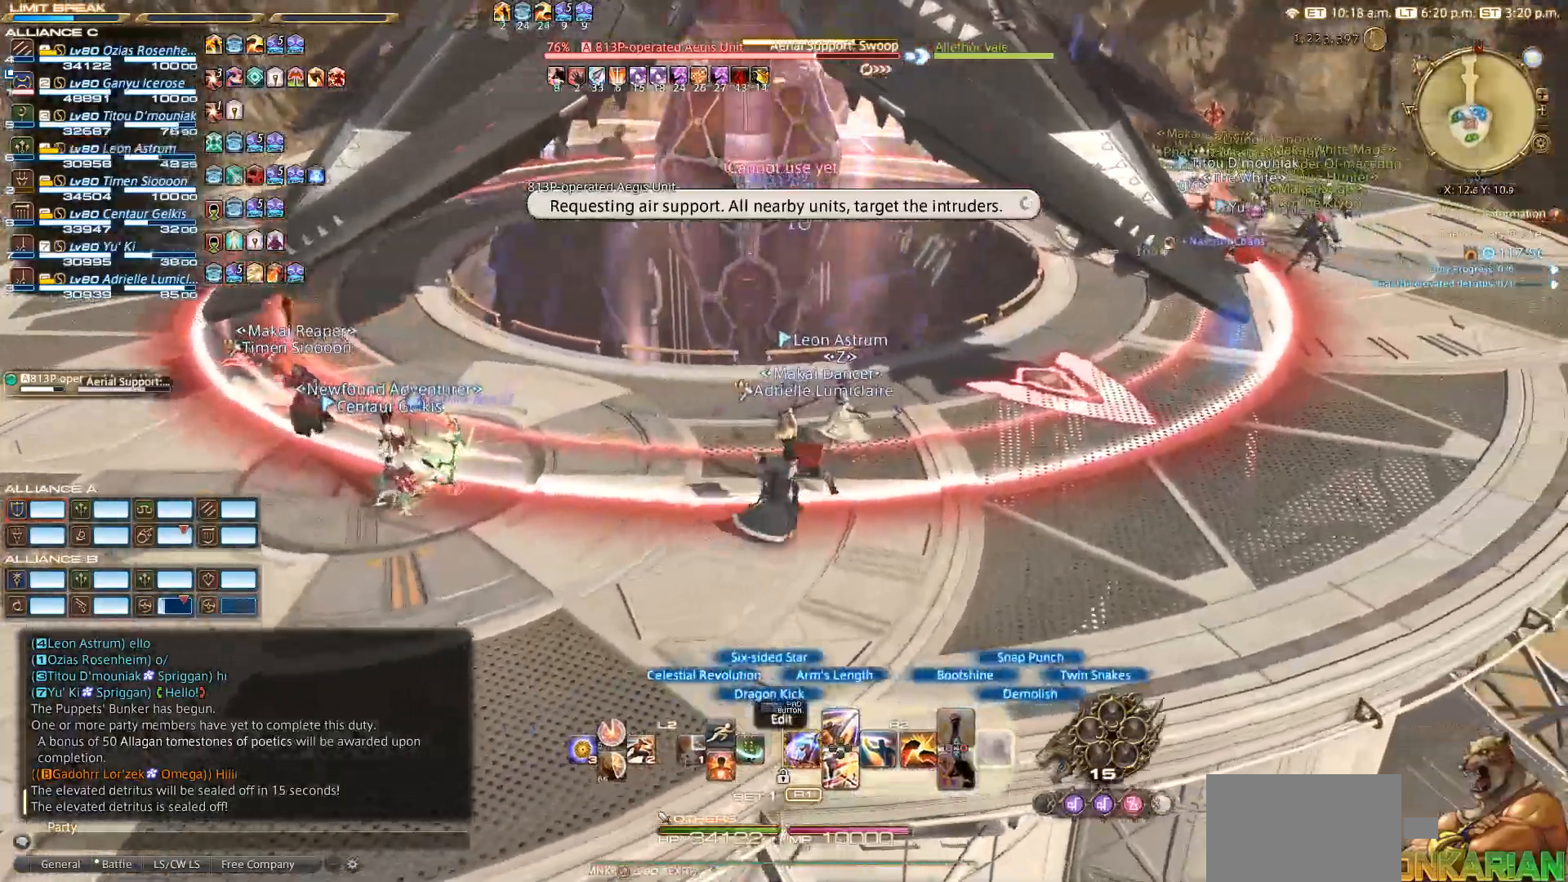
{"buttons": ["R2"], "left_stick": "left", "right_stick": "center", "events": [[217, "right_stick", "left"], [233, "left_stick", "down"], [283, "right_stick", "center"], [317, "left_stick", "left"]]}
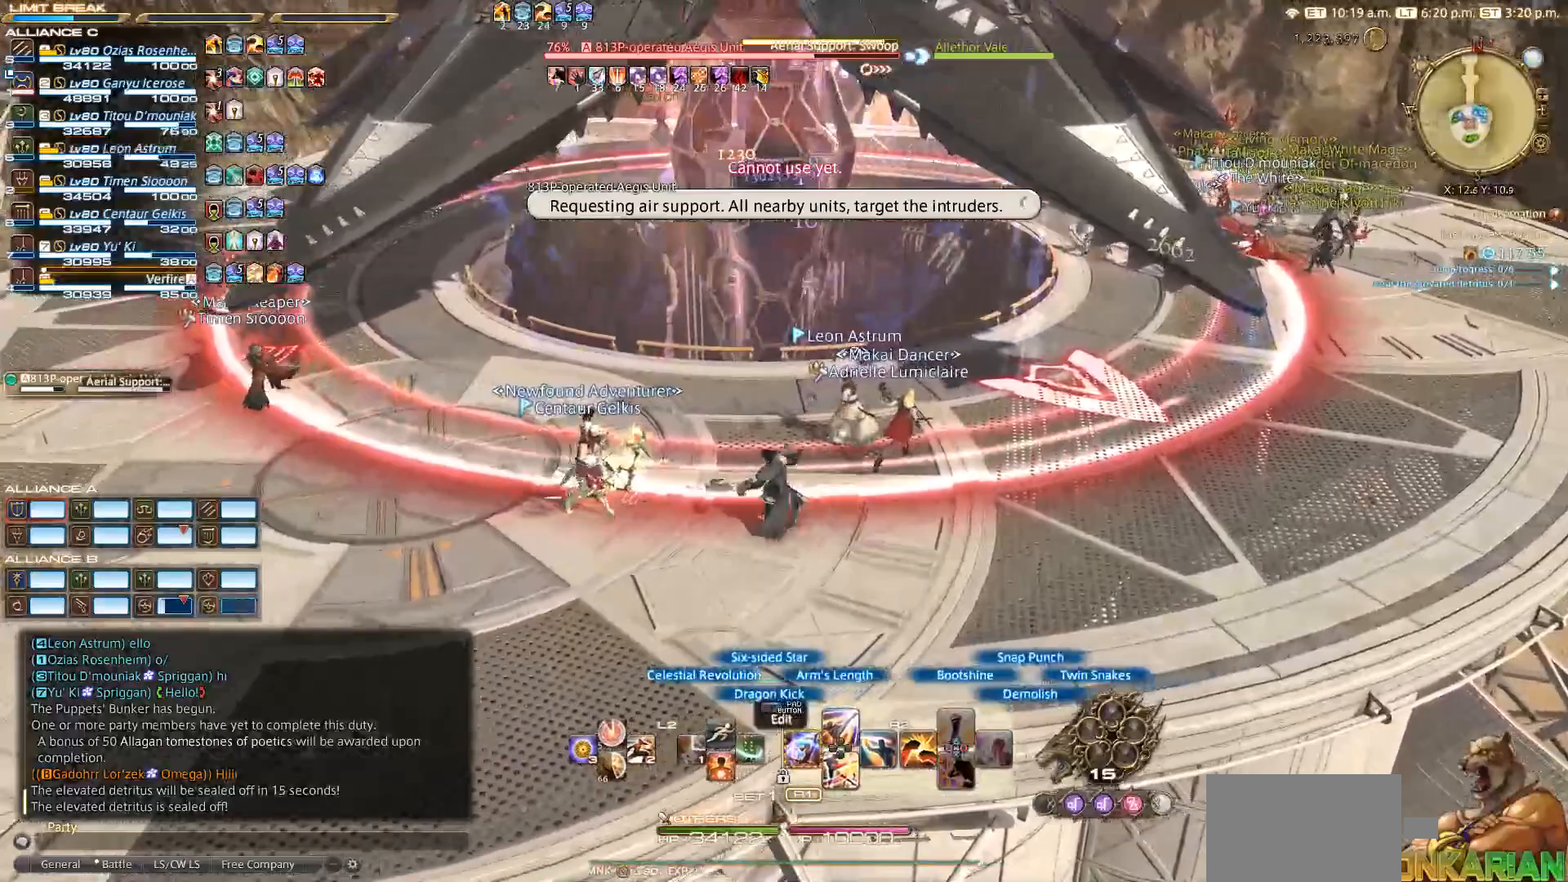
{"buttons": ["R2"], "left_stick": "center", "right_stick": "center", "events": [[50, "left_stick", "down-left"], [150, "SQUARE", "down"], [167, "left_stick", "up-left"], [250, "SQUARE", "up"], [250, "left_stick", "center"], [317, "SQUARE", "down"], [417, "SQUARE", "up"]]}
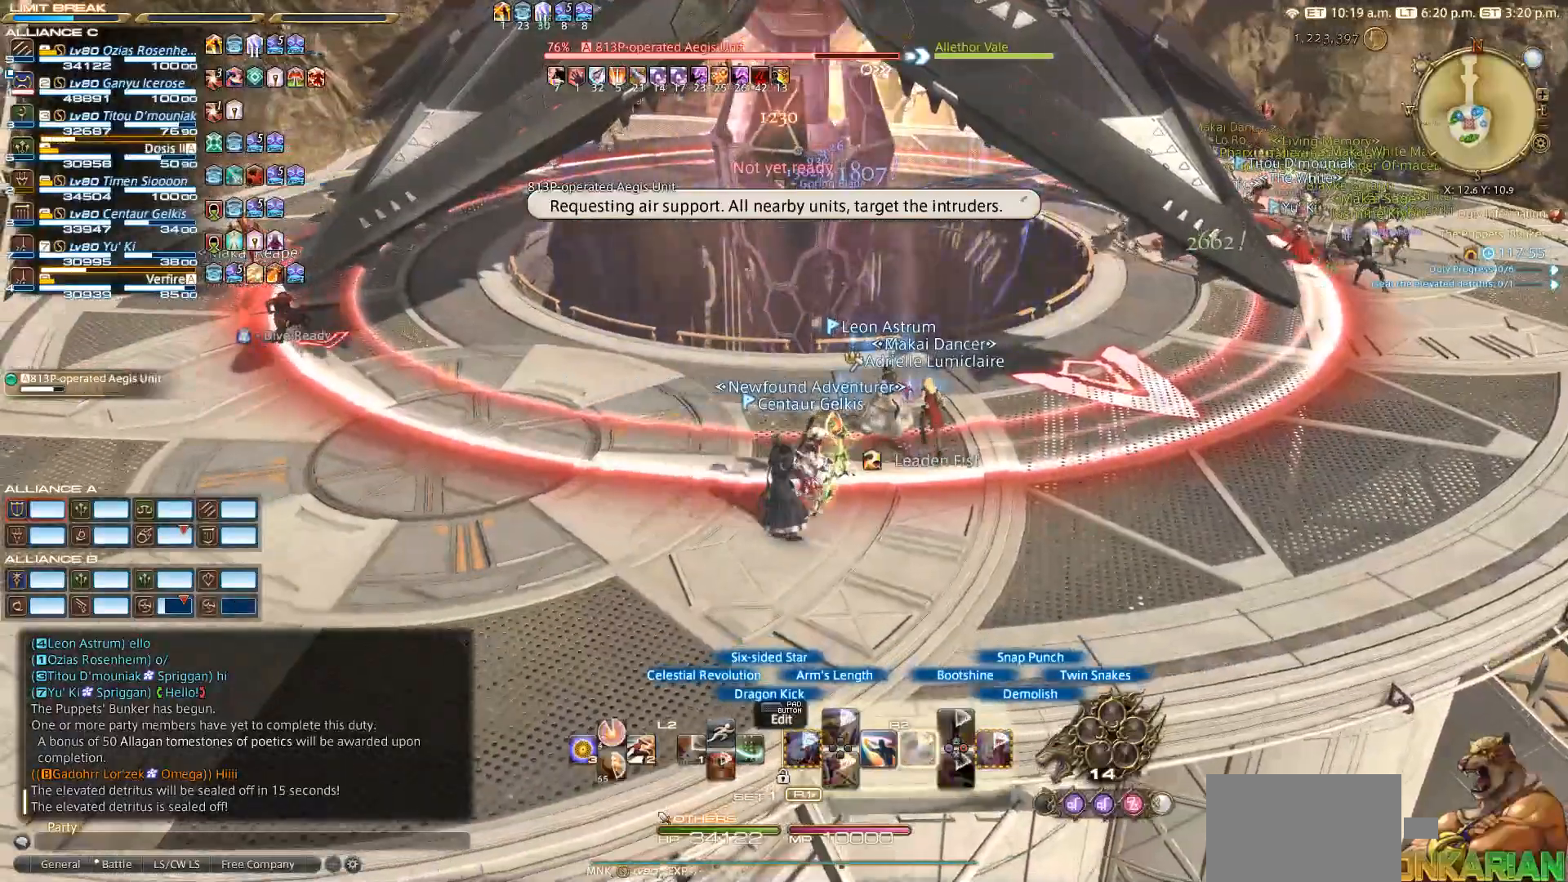
{"buttons": ["R2"], "left_stick": "right", "right_stick": "left", "events": [[100, "left_stick", "right"], [267, "right_stick", "left"]]}
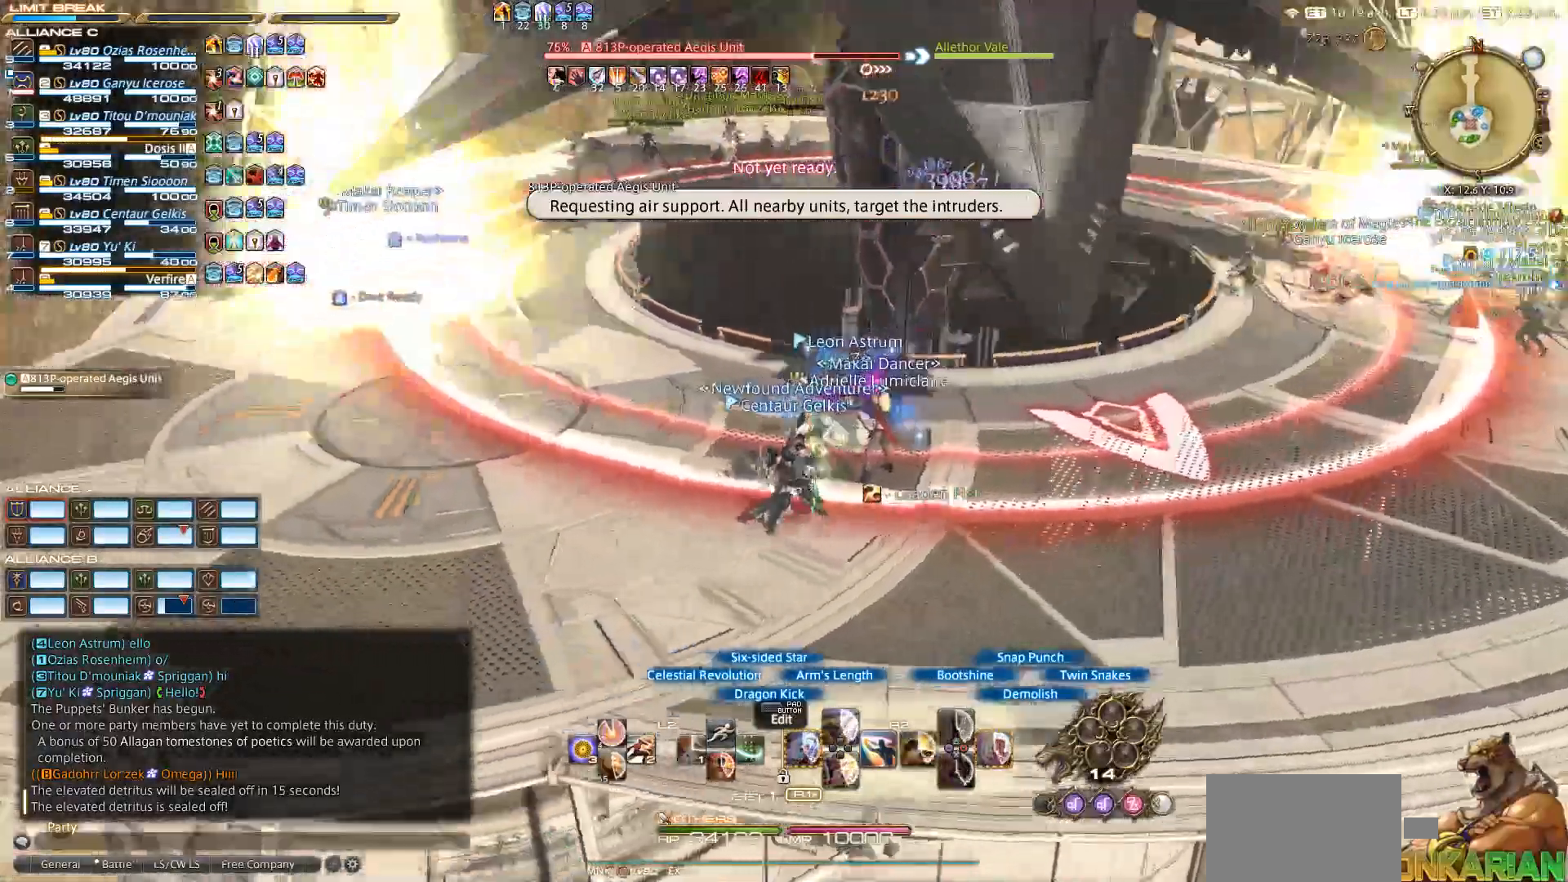
{"buttons": ["CIRCLE", "R2"], "left_stick": "down", "right_stick": "center"}
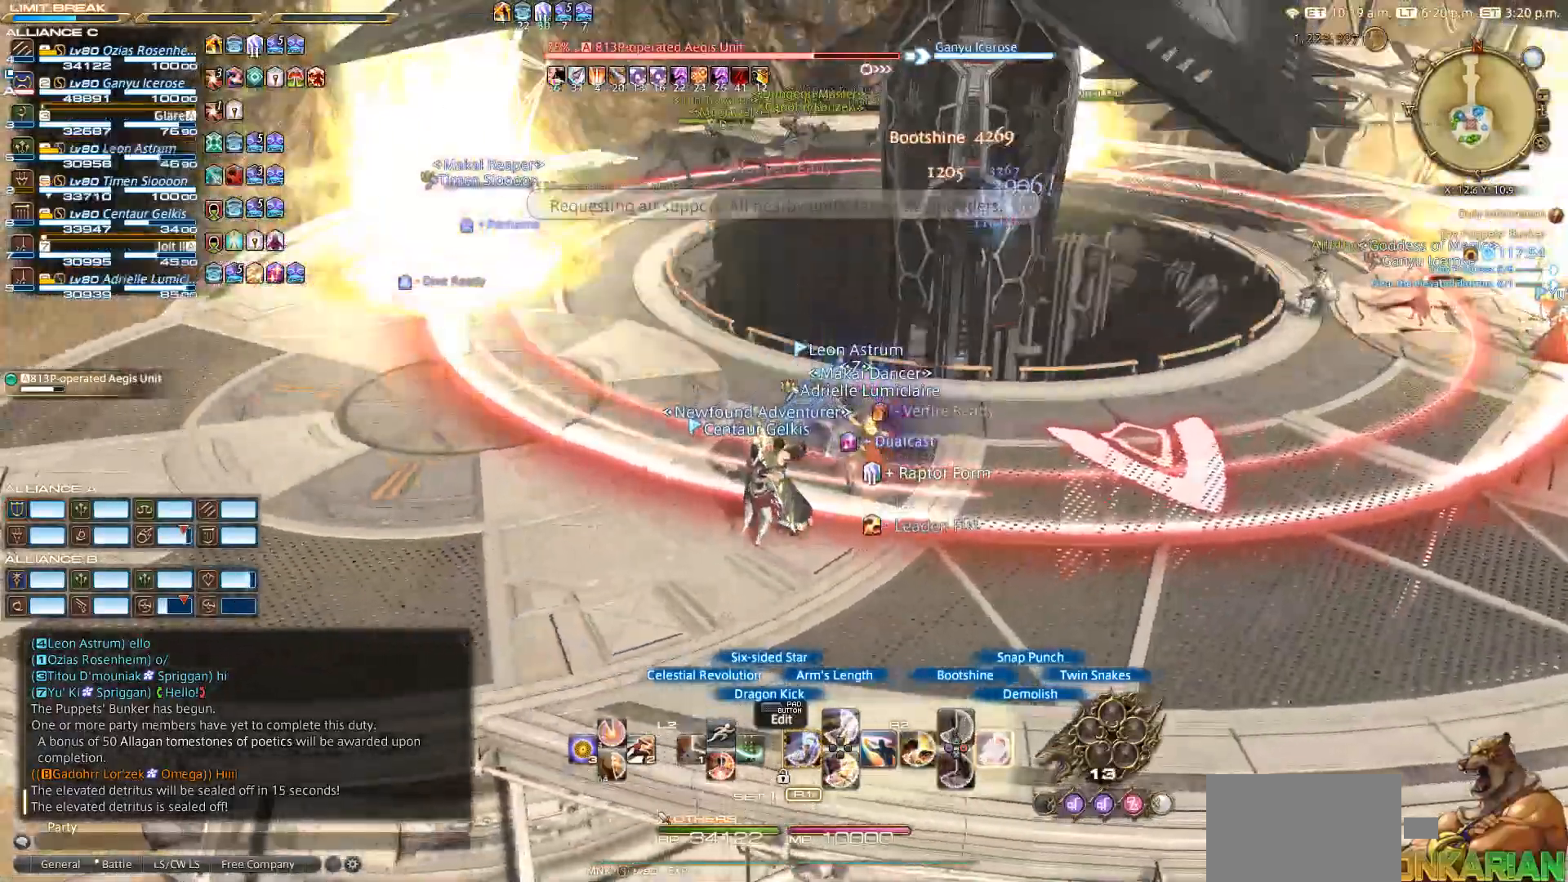
{"buttons": ["CIRCLE", "R2"], "left_stick": "center", "right_stick": "center", "events": [[17, "CIRCLE", "up"], [83, "CIRCLE", "down"], [150, "CIRCLE", "up"], [183, "left_stick", "up-right"], [217, "CIRCLE", "down"], [300, "left_stick", "center"]]}